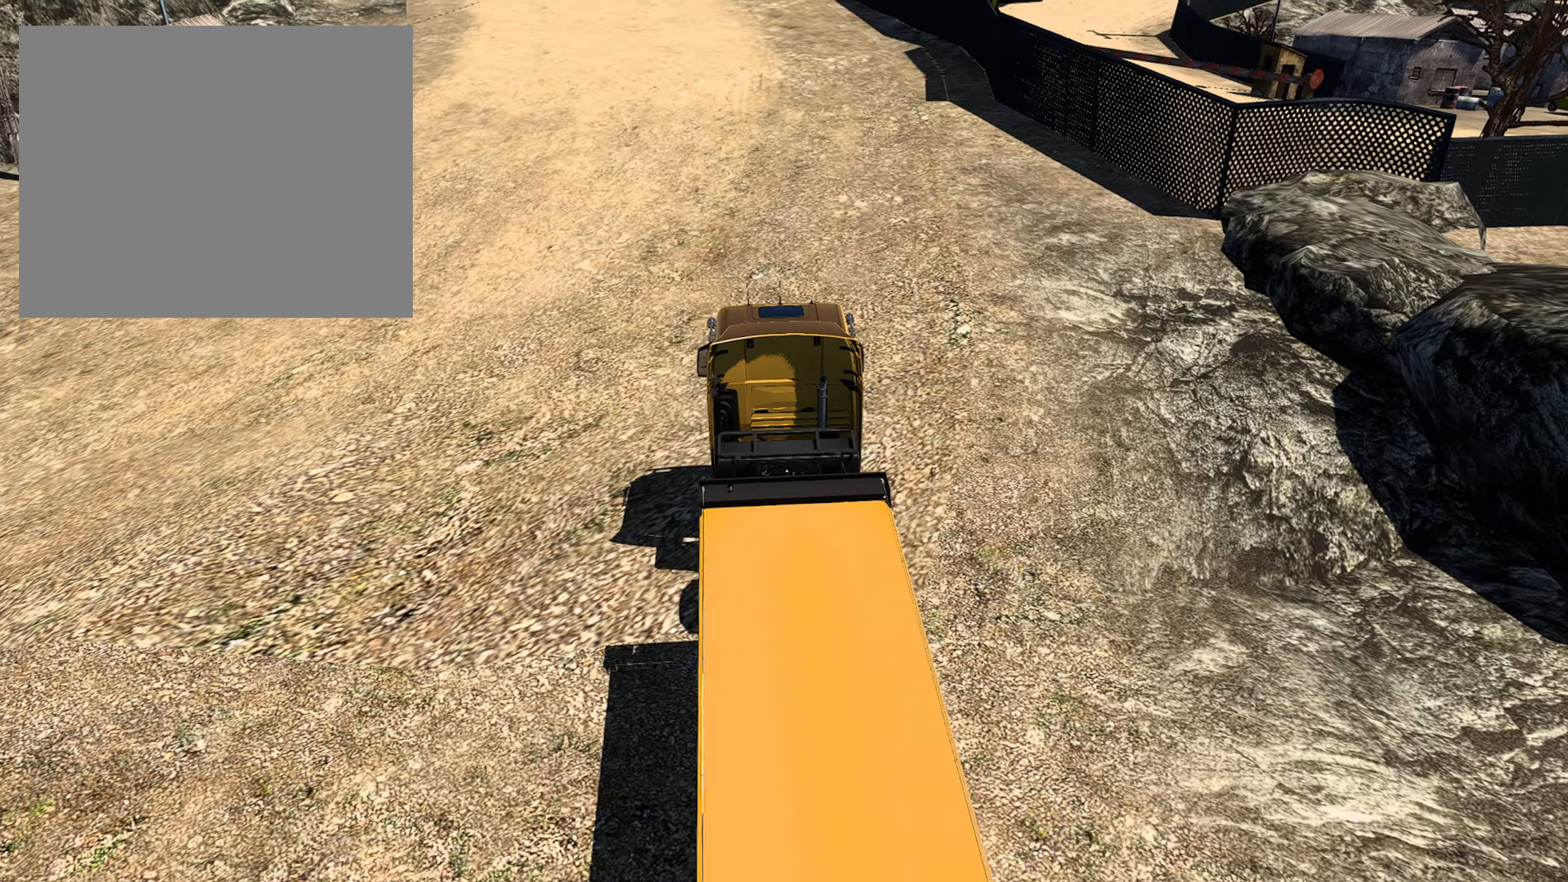
Gameplay with a controller (PlayStation layout); each line is a JSON object with the inputs held at the frame after it. "events" lists button and stick changes between this image and that frame as [ms after this image, input, new state], when the widget could be followed in between.
{"buttons": ["R2"], "left_stick": "center", "right_stick": "center", "events": []}
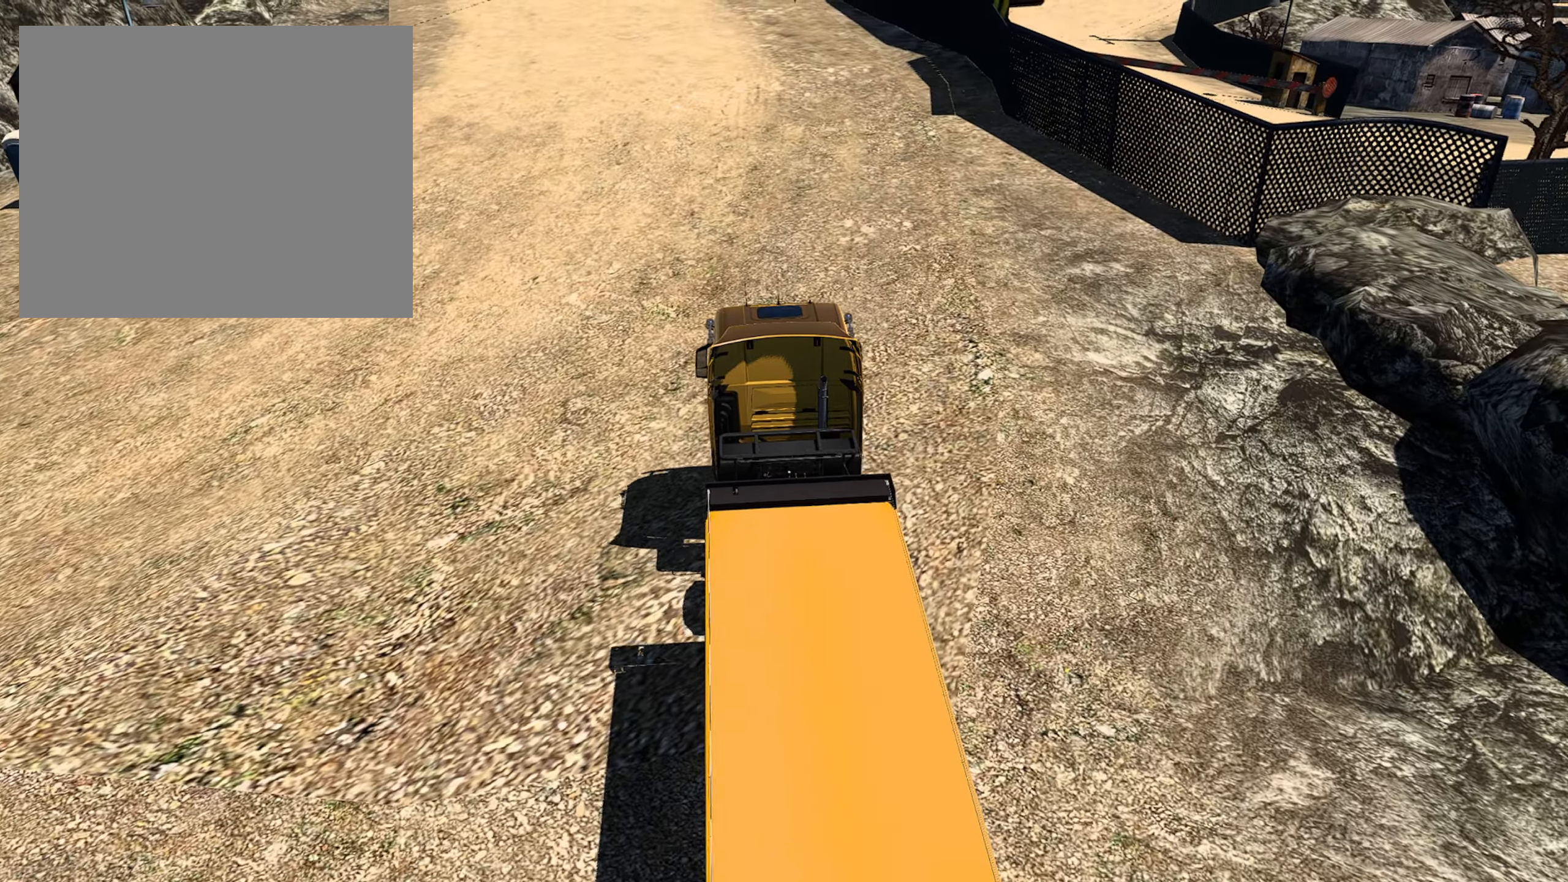
{"buttons": ["R2"], "left_stick": "center", "right_stick": "up-left", "events": [[116, "right_stick", "left"], [216, "right_stick", "up-left"]]}
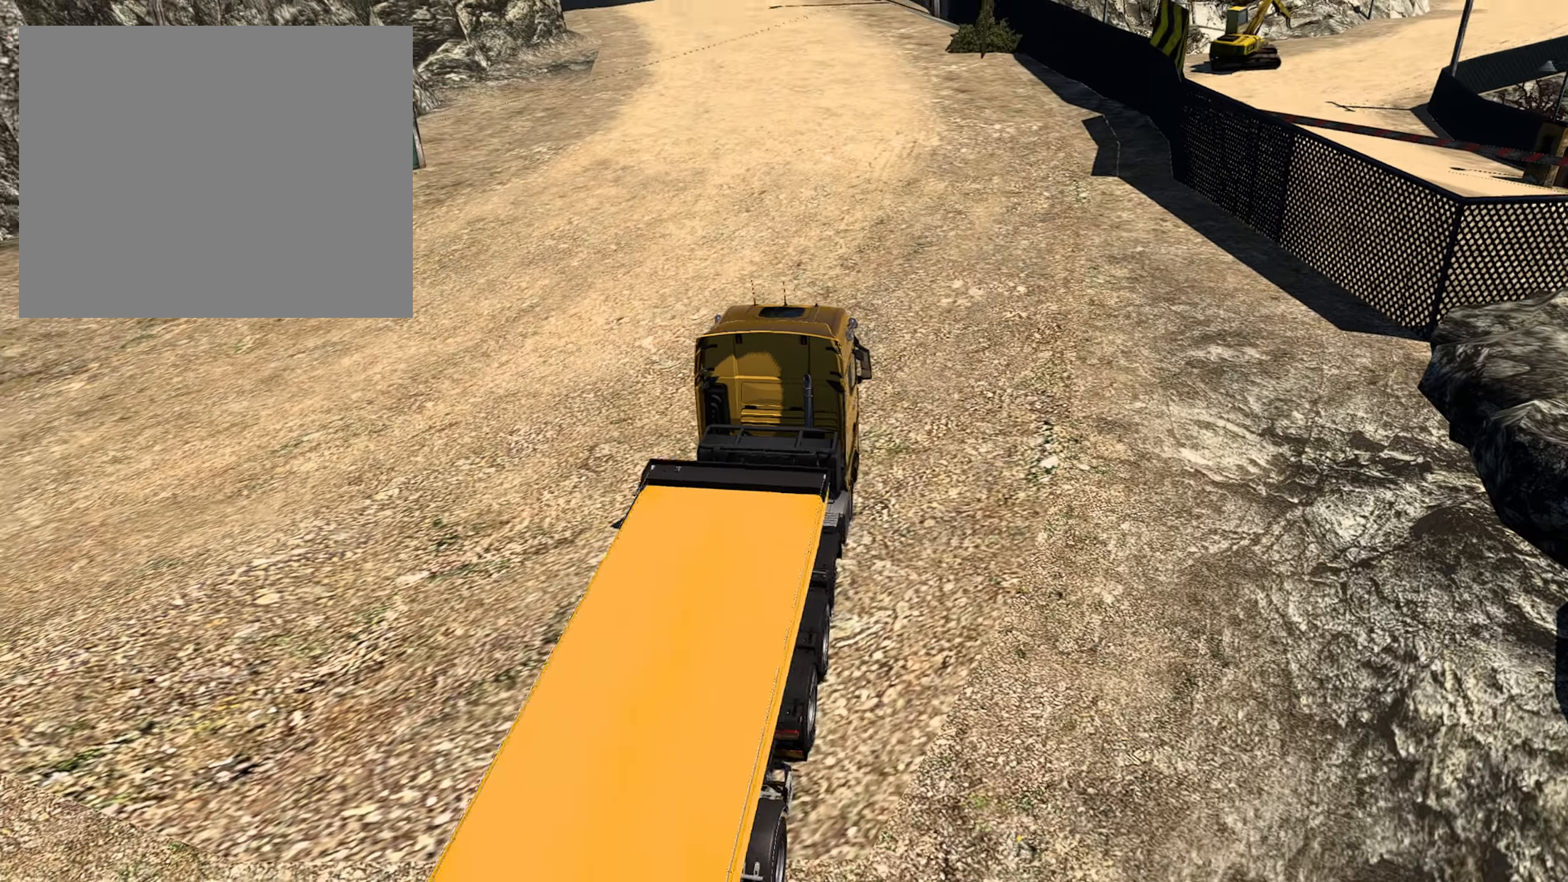
{"buttons": ["R2"], "left_stick": "center", "right_stick": "center", "events": [[333, "right_stick", "center"]]}
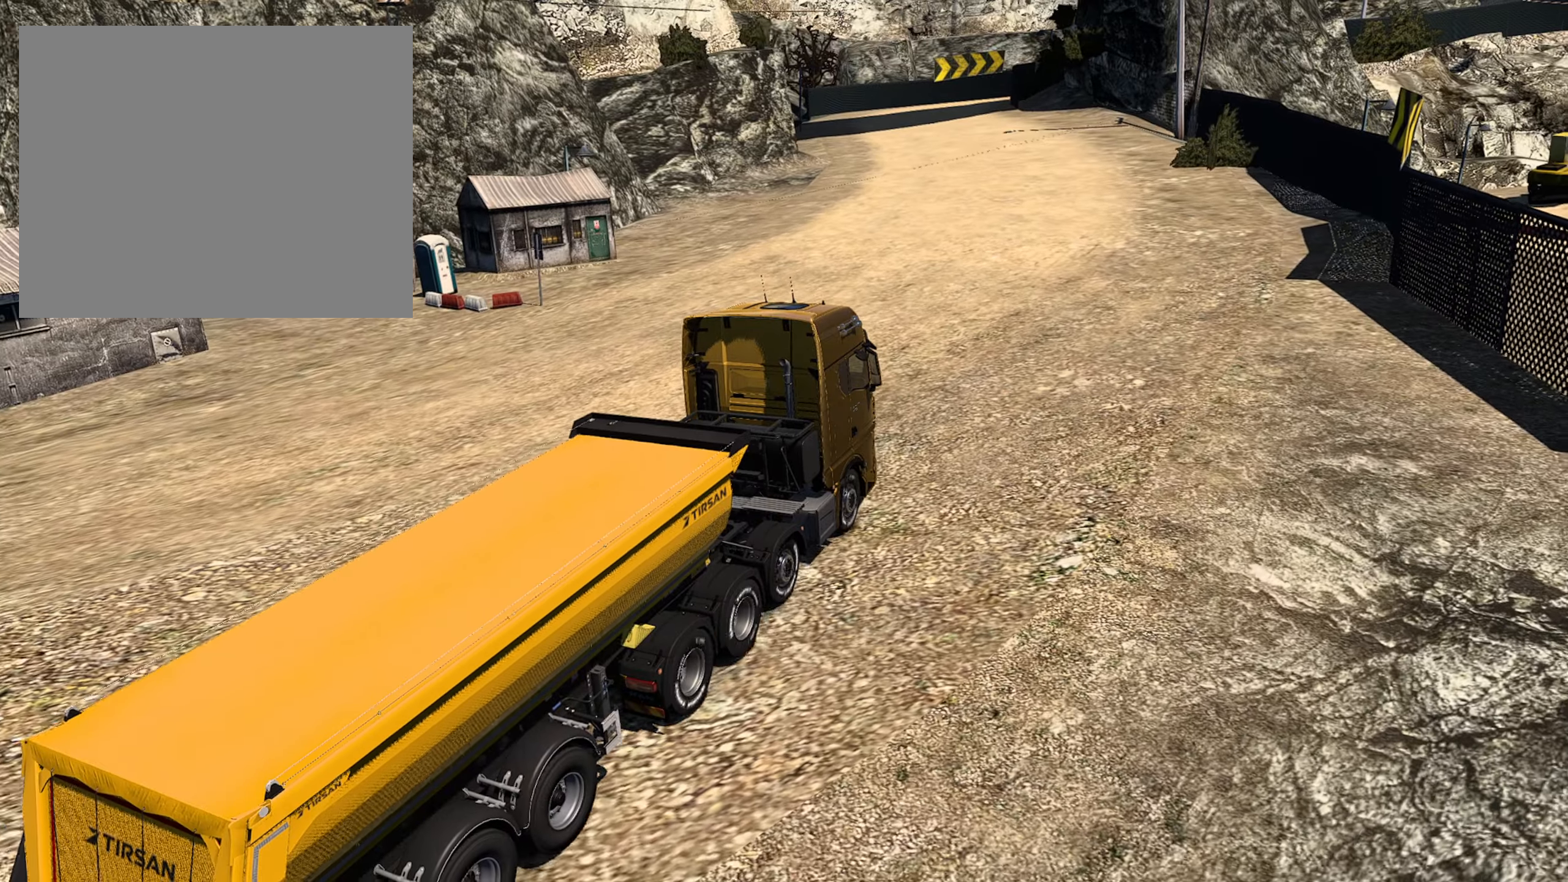
{"buttons": ["R2"], "left_stick": "left", "right_stick": "center", "events": [[383, "left_stick", "left"]]}
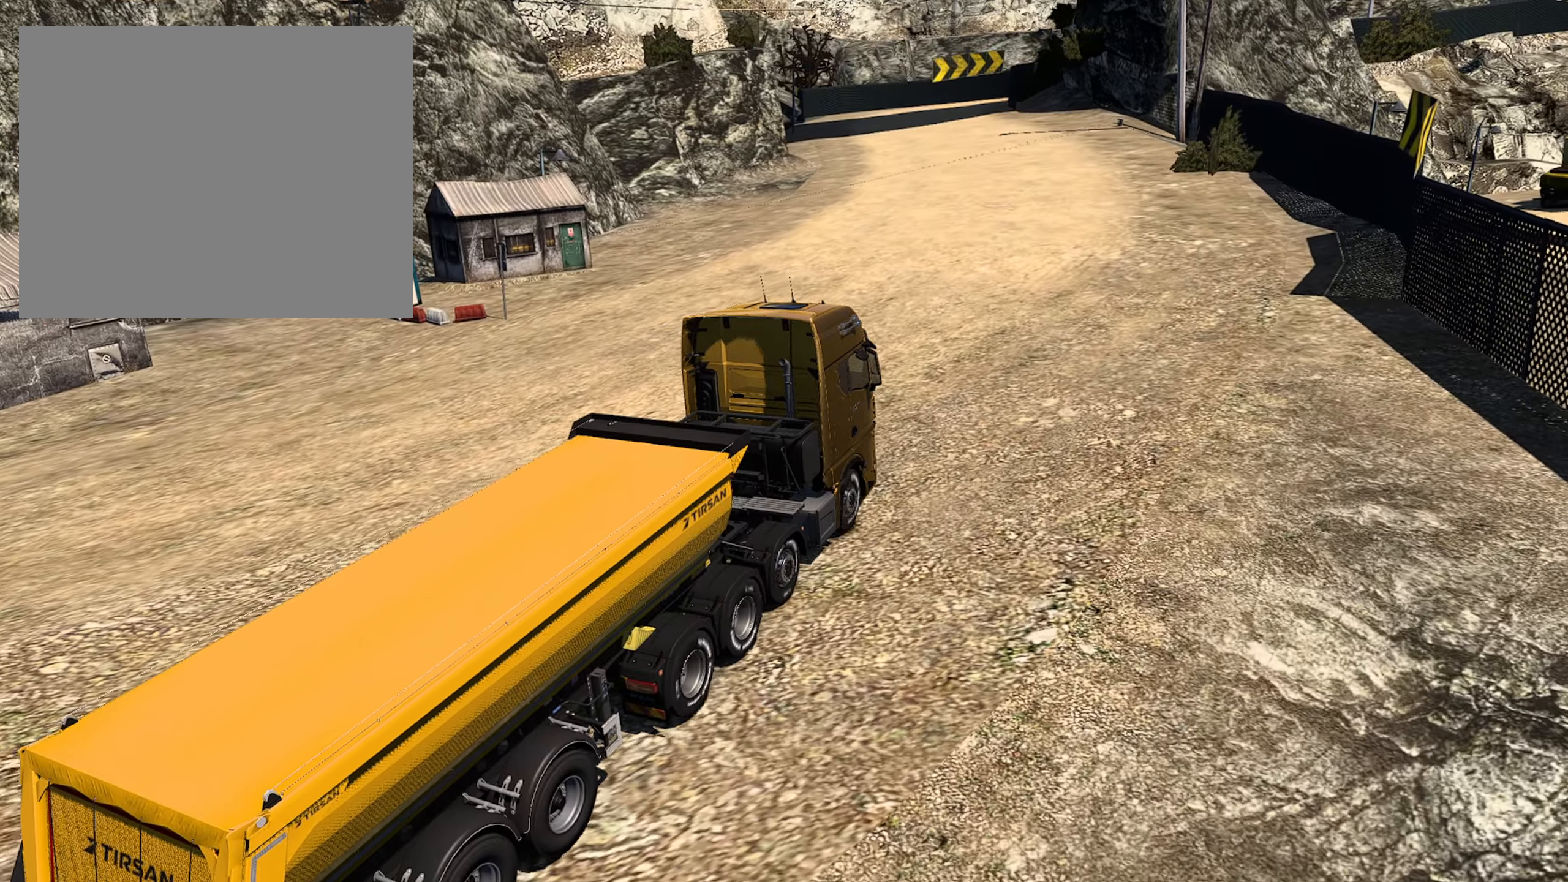
{"buttons": ["R2"], "left_stick": "left", "right_stick": "center", "events": []}
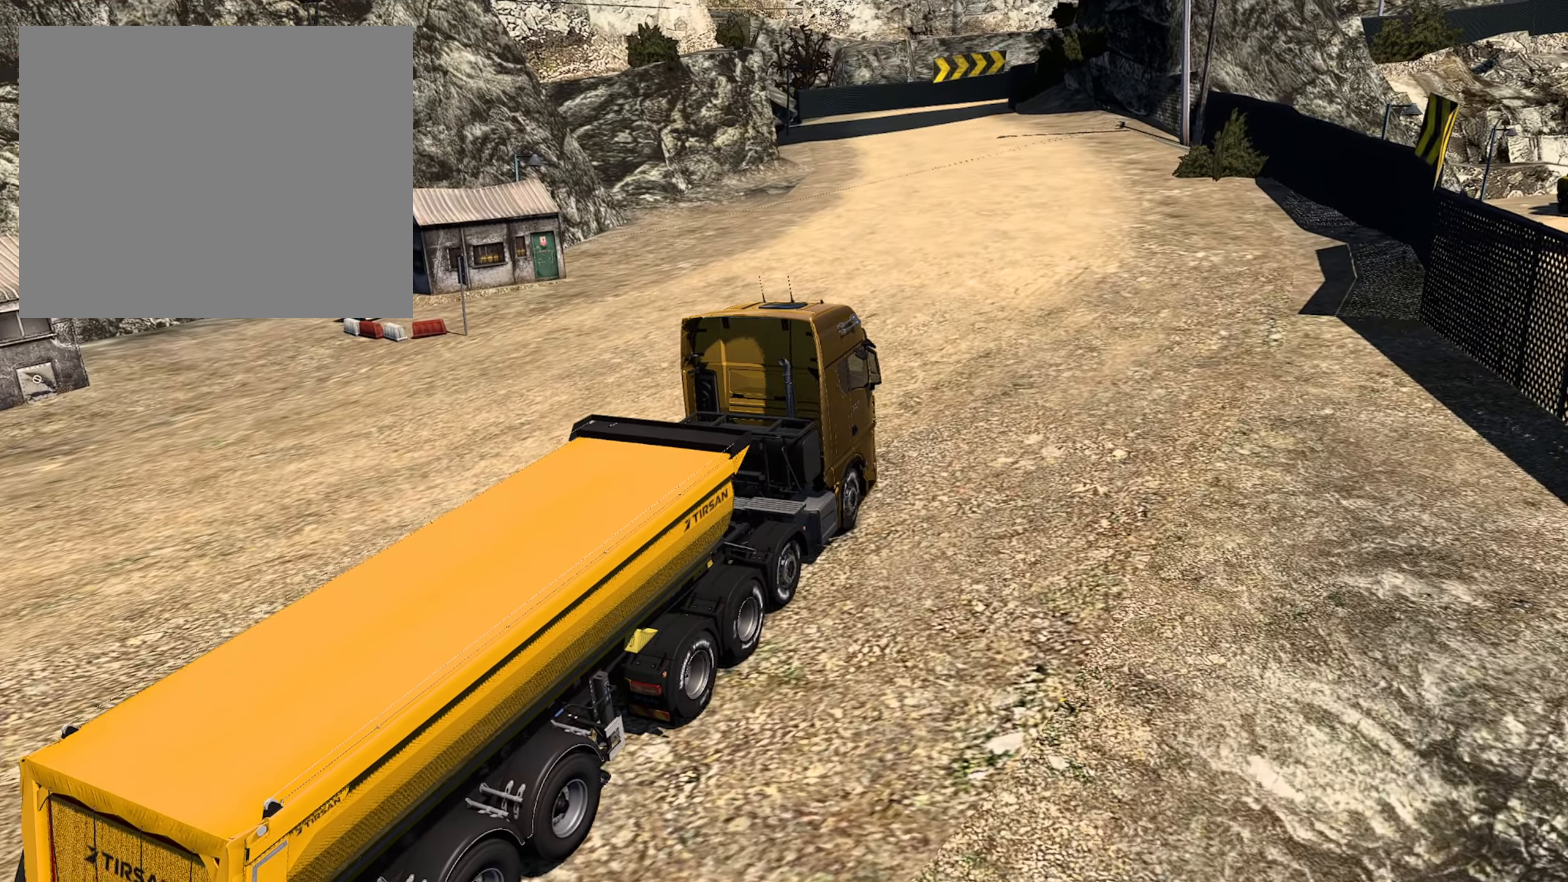
{"buttons": ["R2"], "left_stick": "left", "right_stick": "center", "events": []}
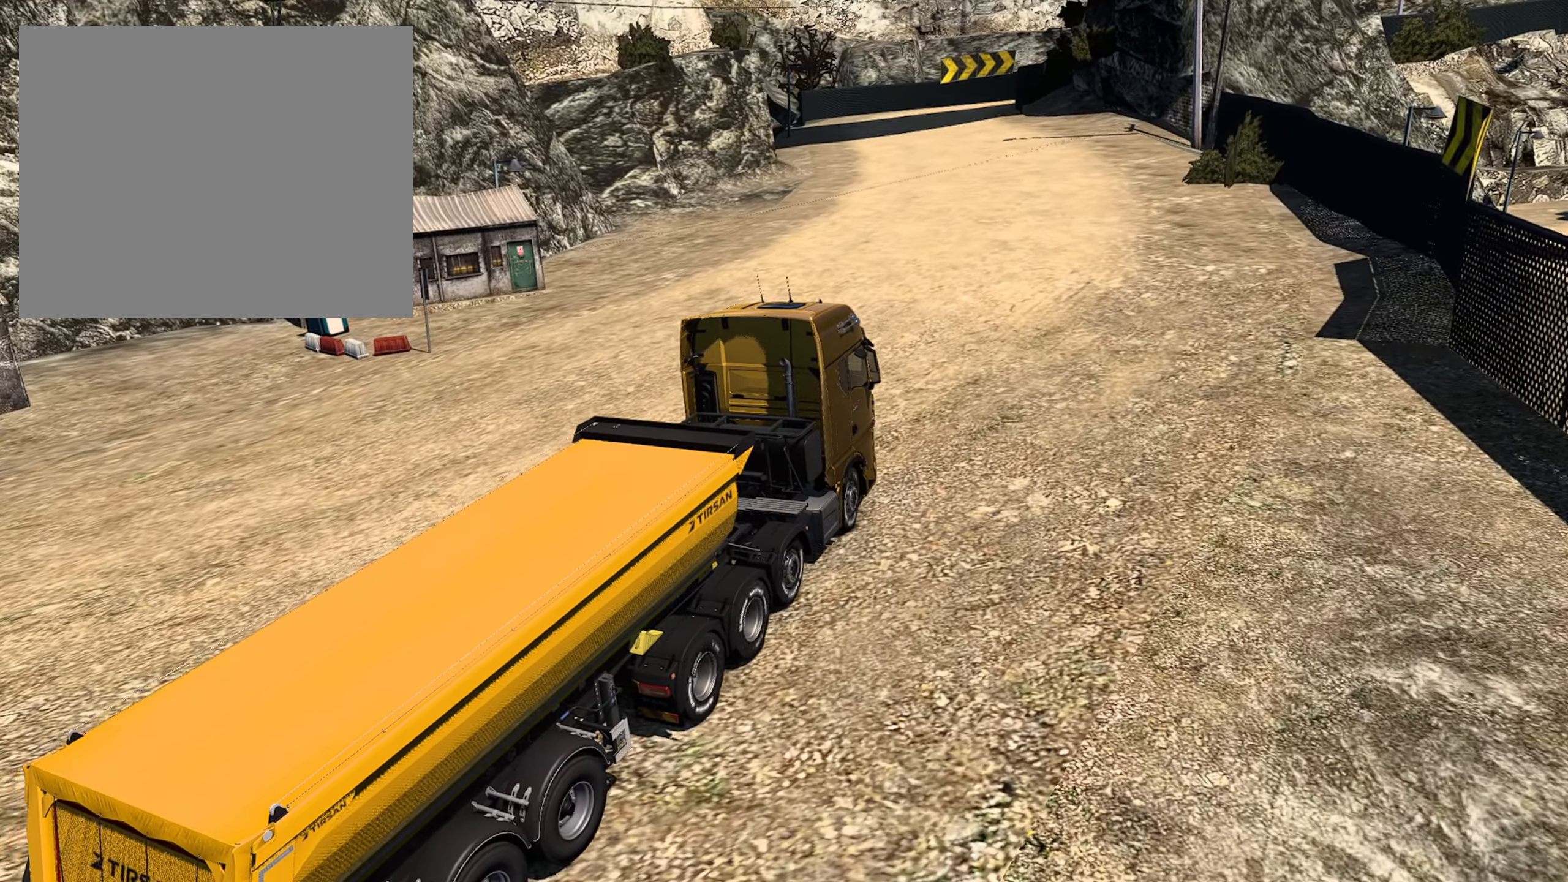
{"buttons": ["R2"], "left_stick": "left", "right_stick": "center", "events": []}
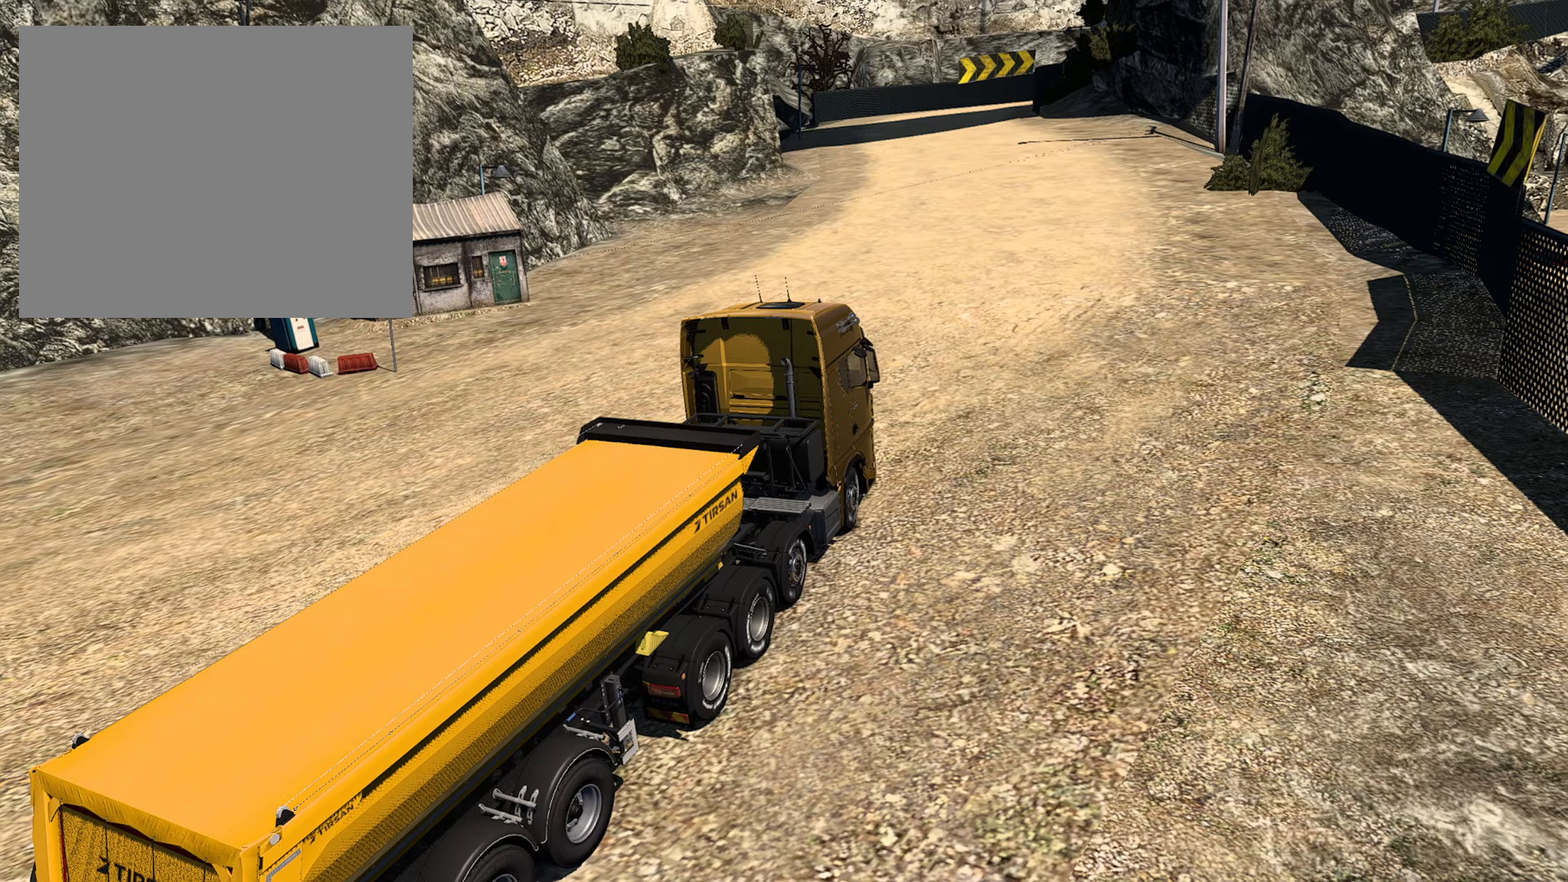
{"buttons": ["R2"], "left_stick": "center", "right_stick": "center", "events": [[50, "left_stick", "center"]]}
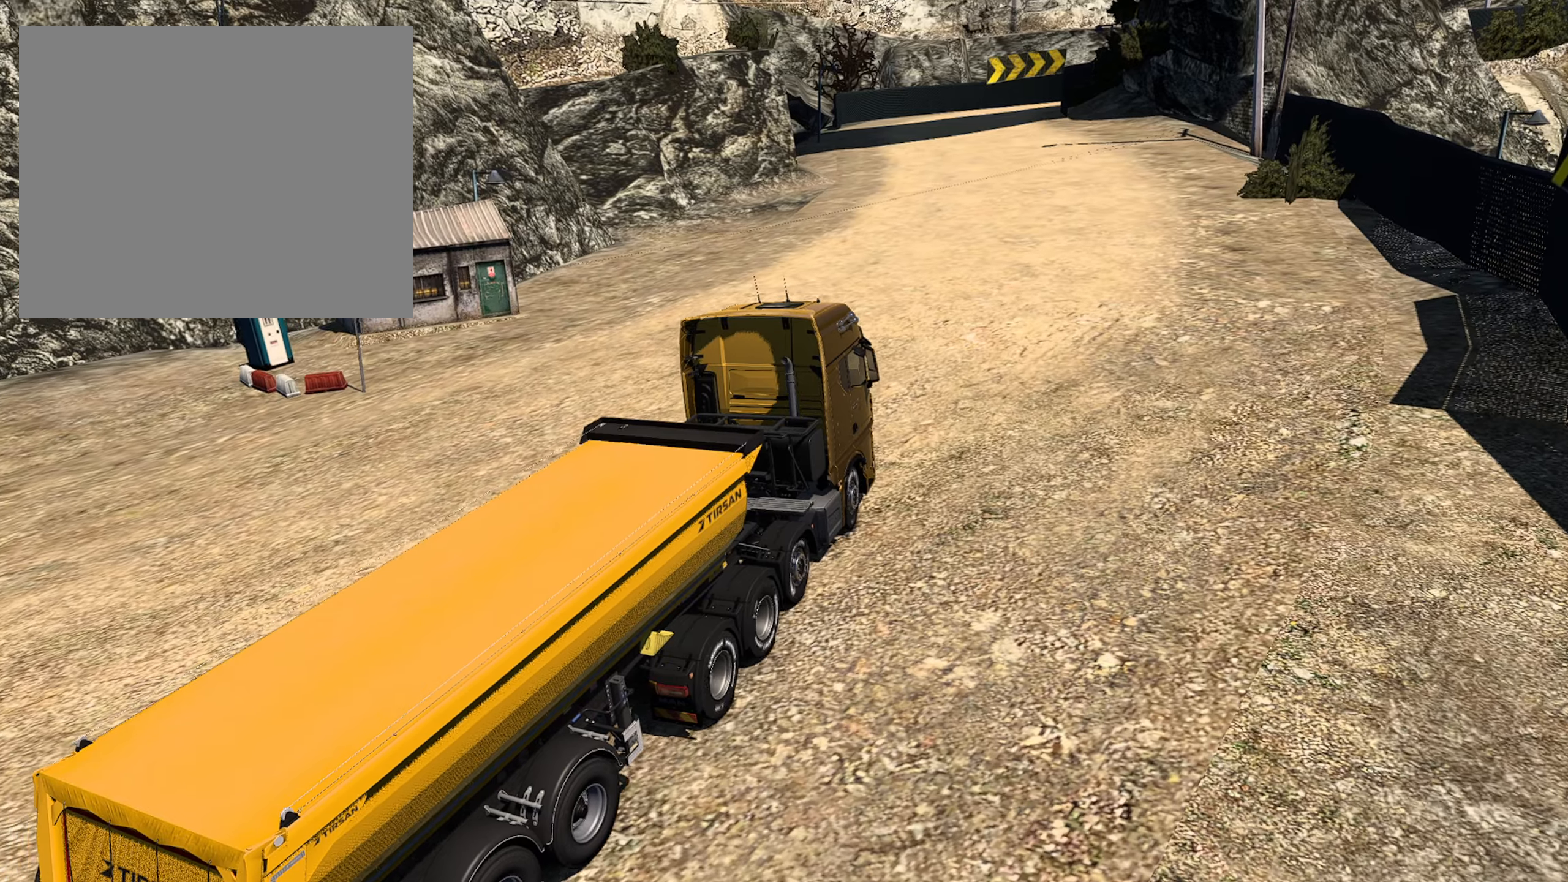
{"buttons": ["R2"], "left_stick": "center", "right_stick": "center", "events": [[300, "left_stick", "right"], [500, "left_stick", "center"]]}
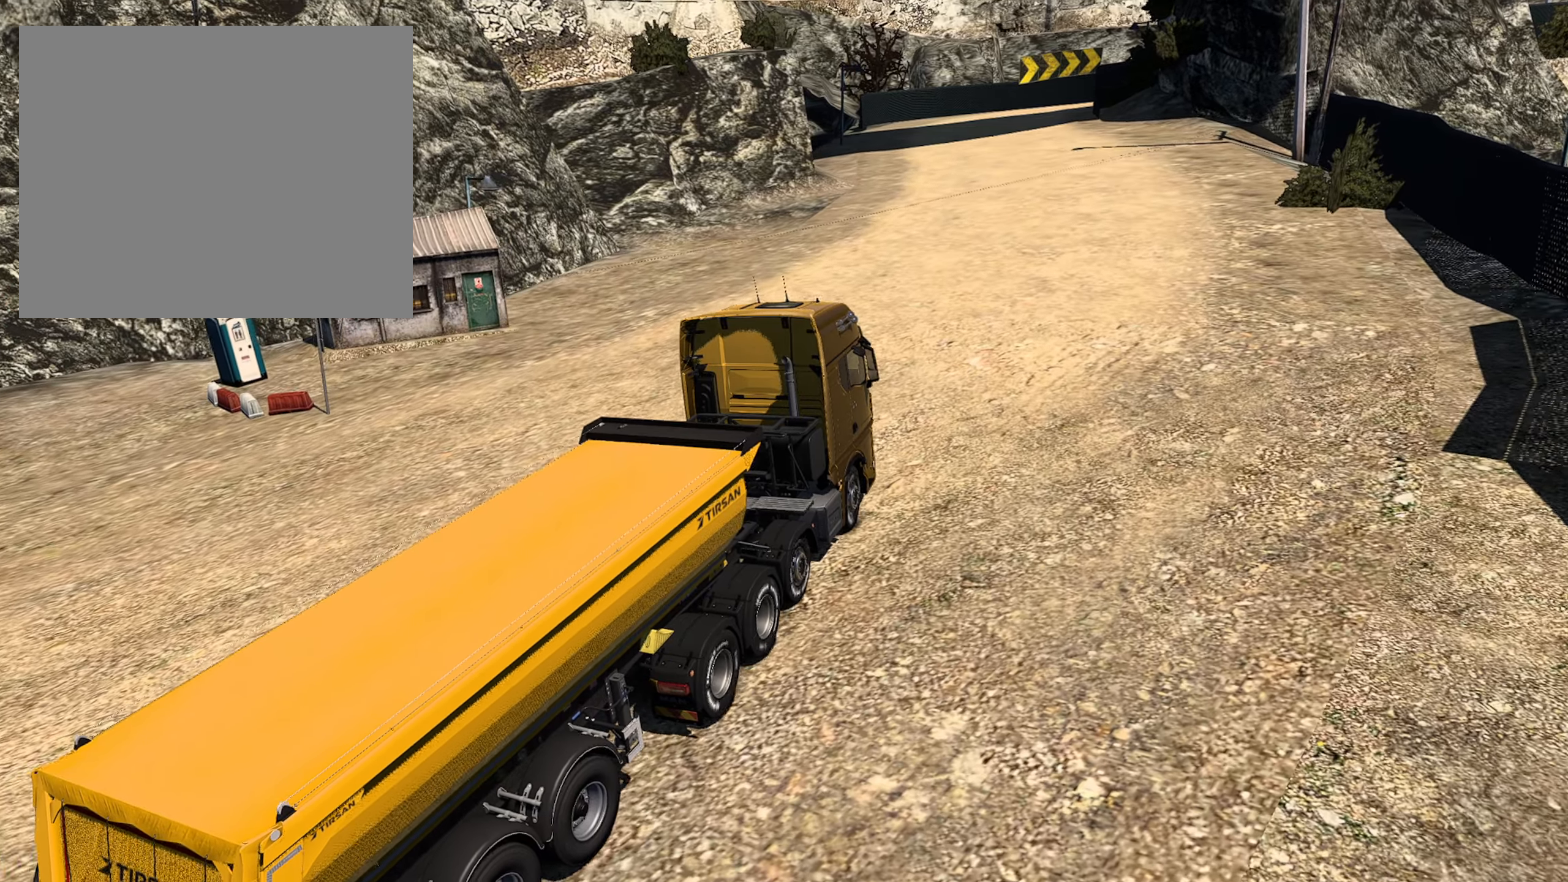
{"buttons": ["R2"], "left_stick": "center", "right_stick": "center", "events": []}
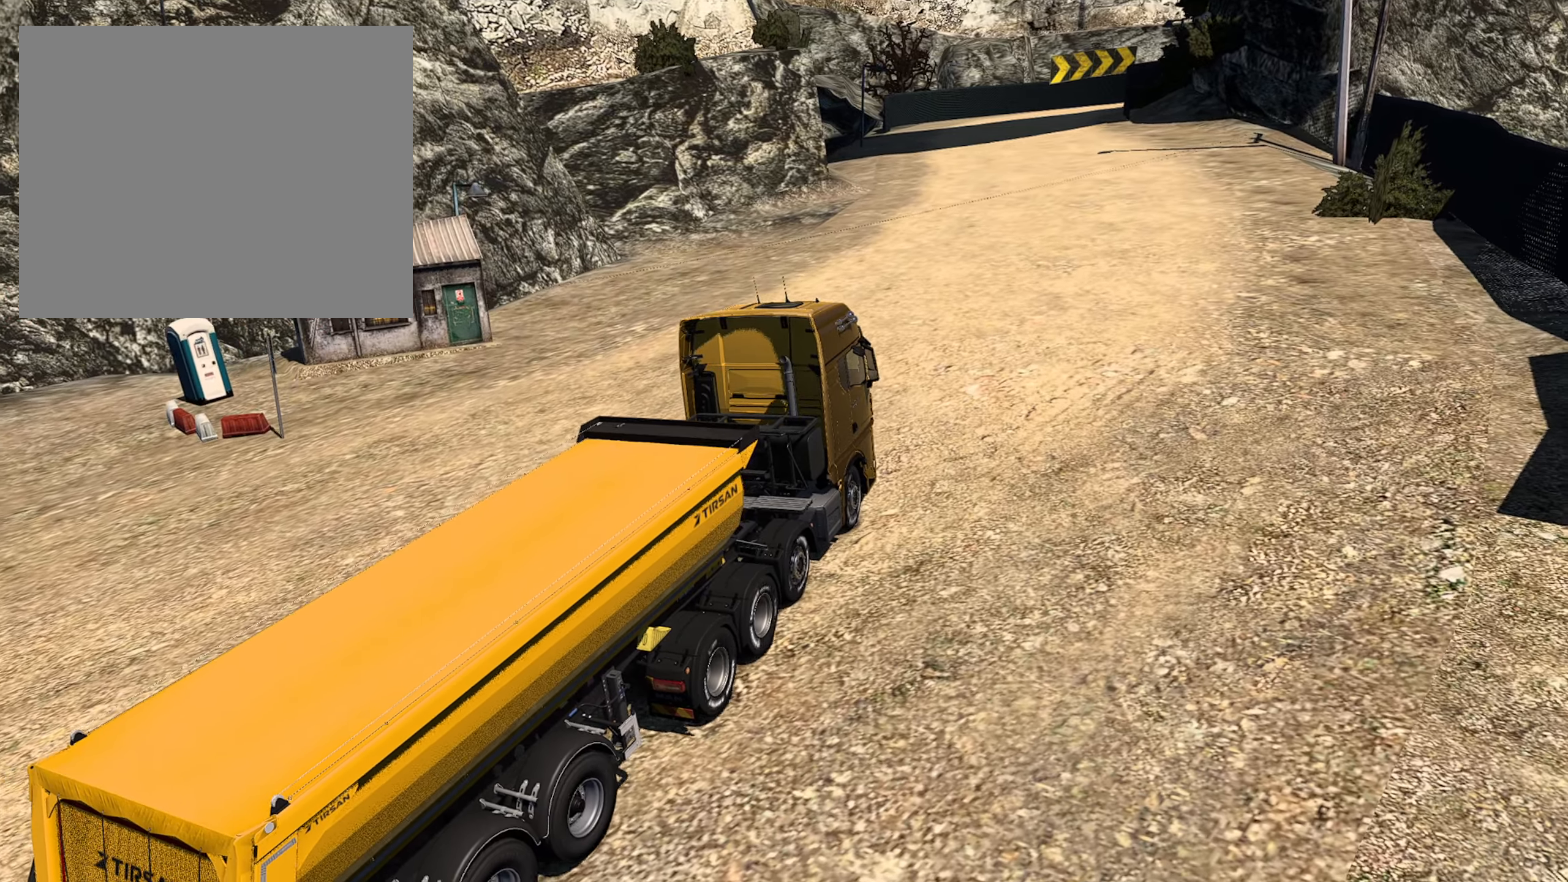
{"buttons": ["R2"], "left_stick": "center", "right_stick": "center", "events": []}
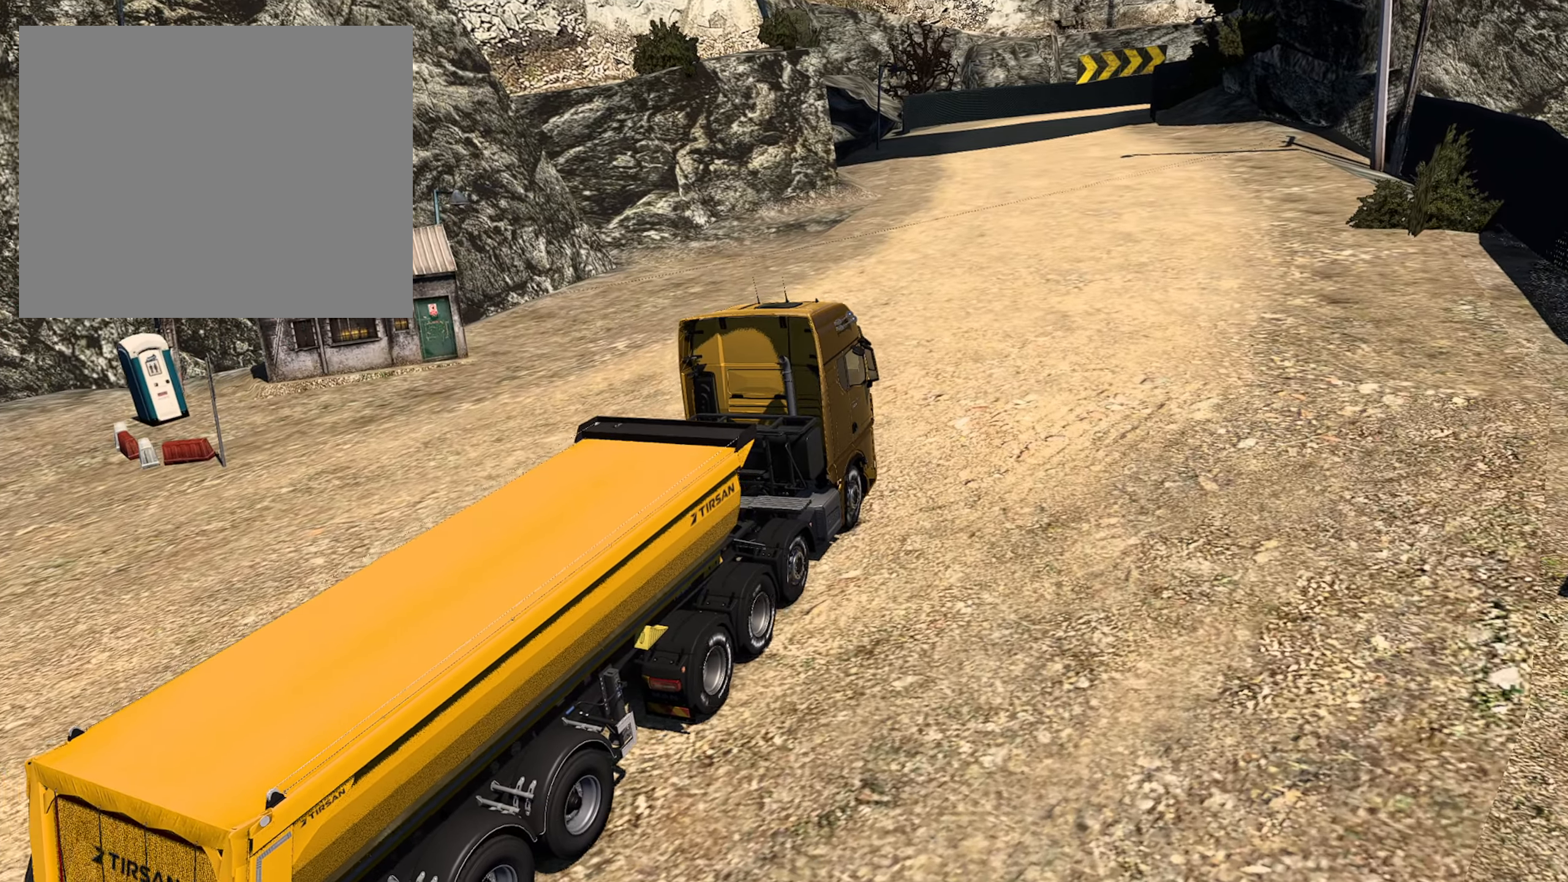
{"buttons": ["R2"], "left_stick": "center", "right_stick": "center", "events": []}
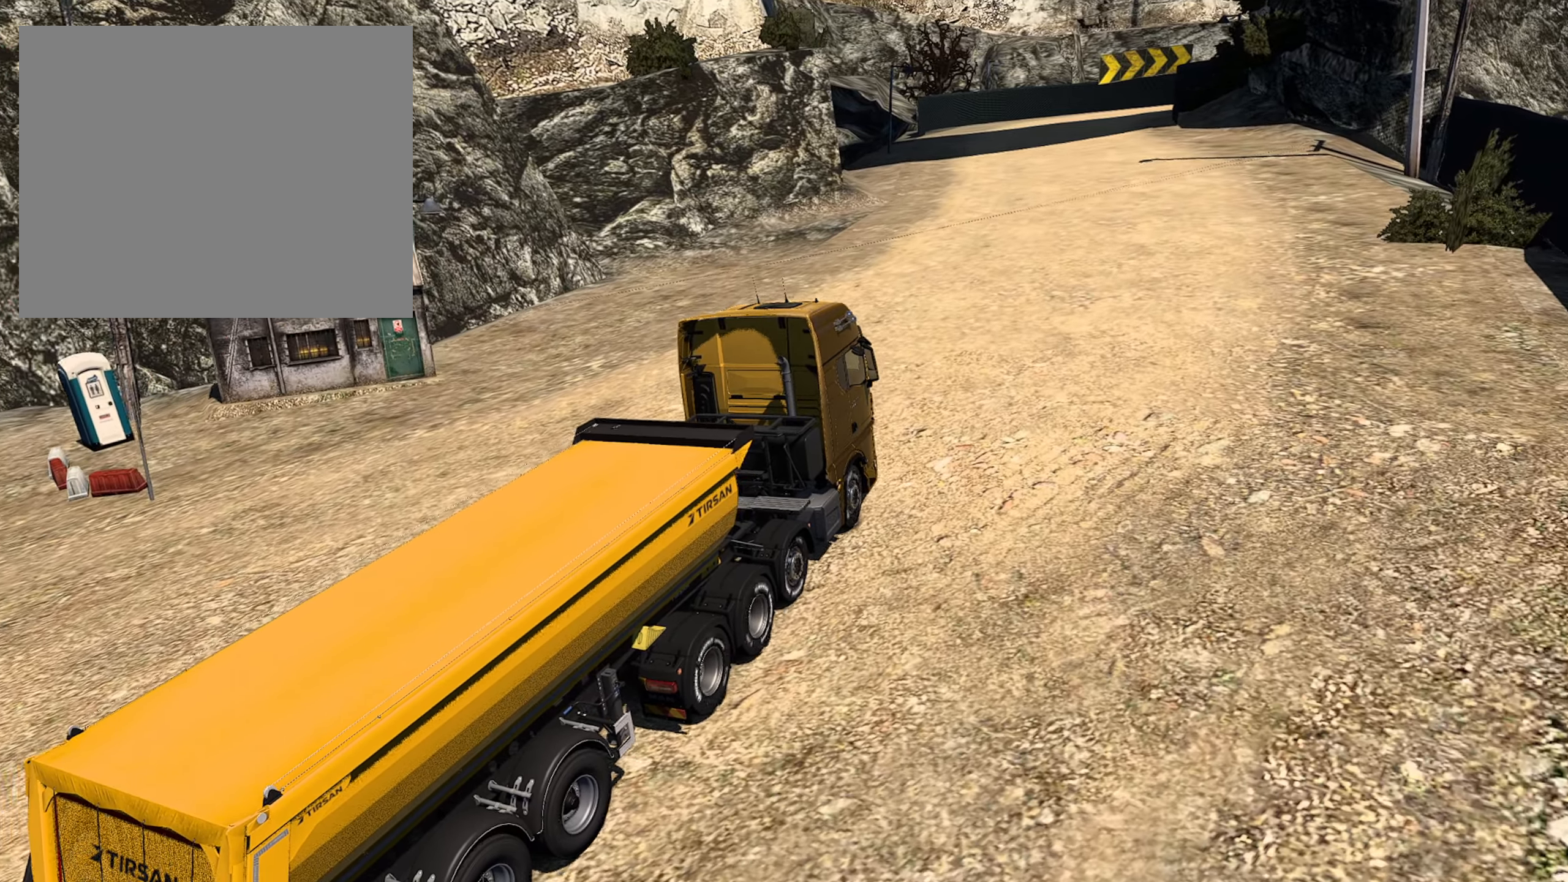
{"buttons": ["R2"], "left_stick": "center", "right_stick": "center", "events": []}
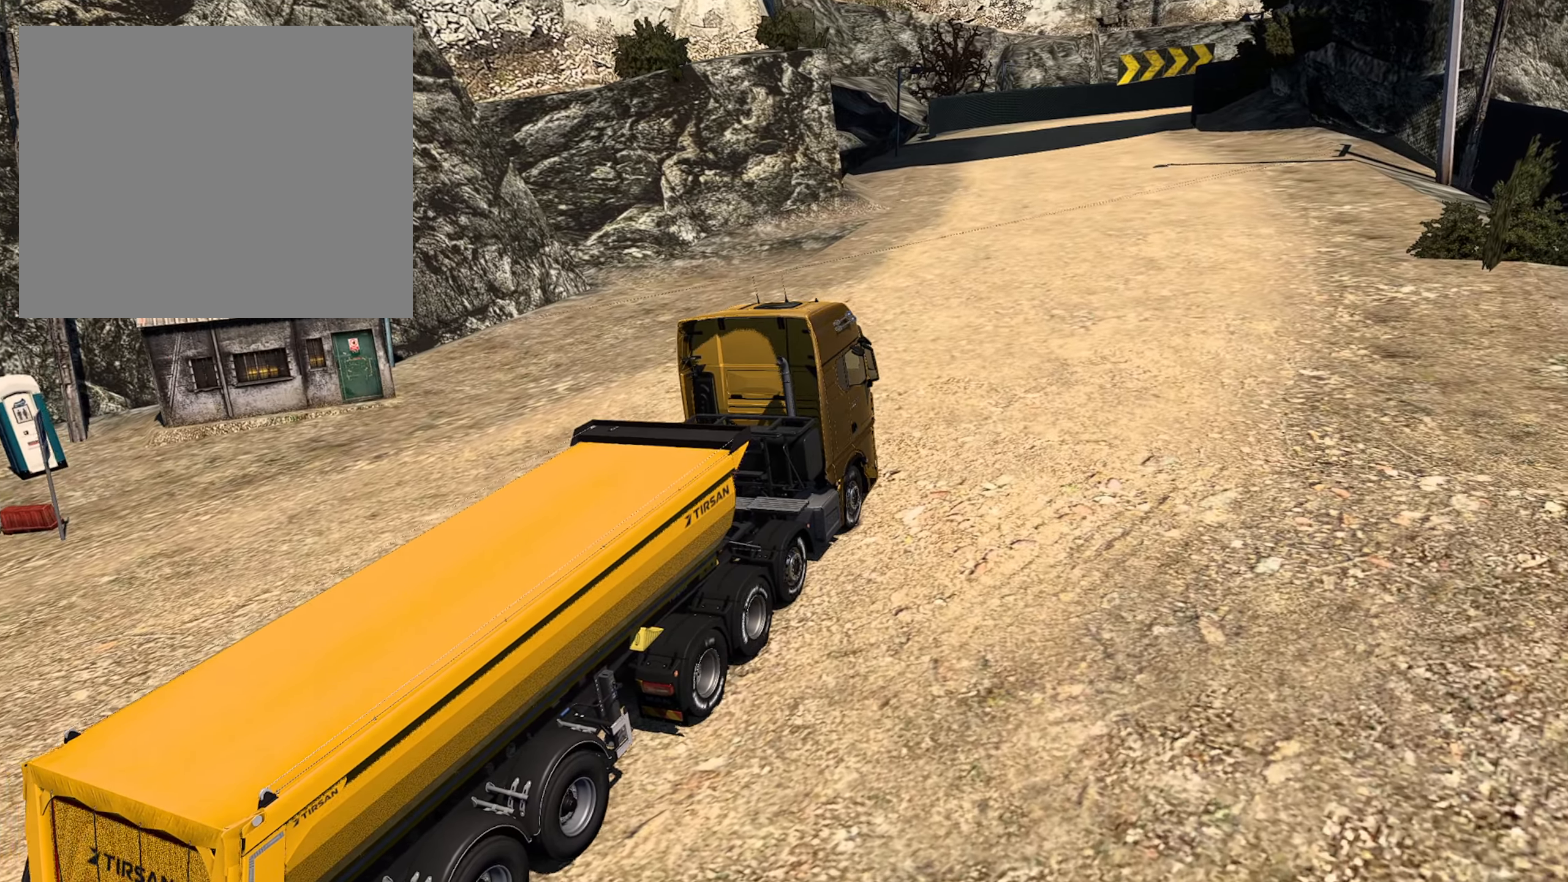
{"buttons": ["R2"], "left_stick": "center", "right_stick": "center", "events": []}
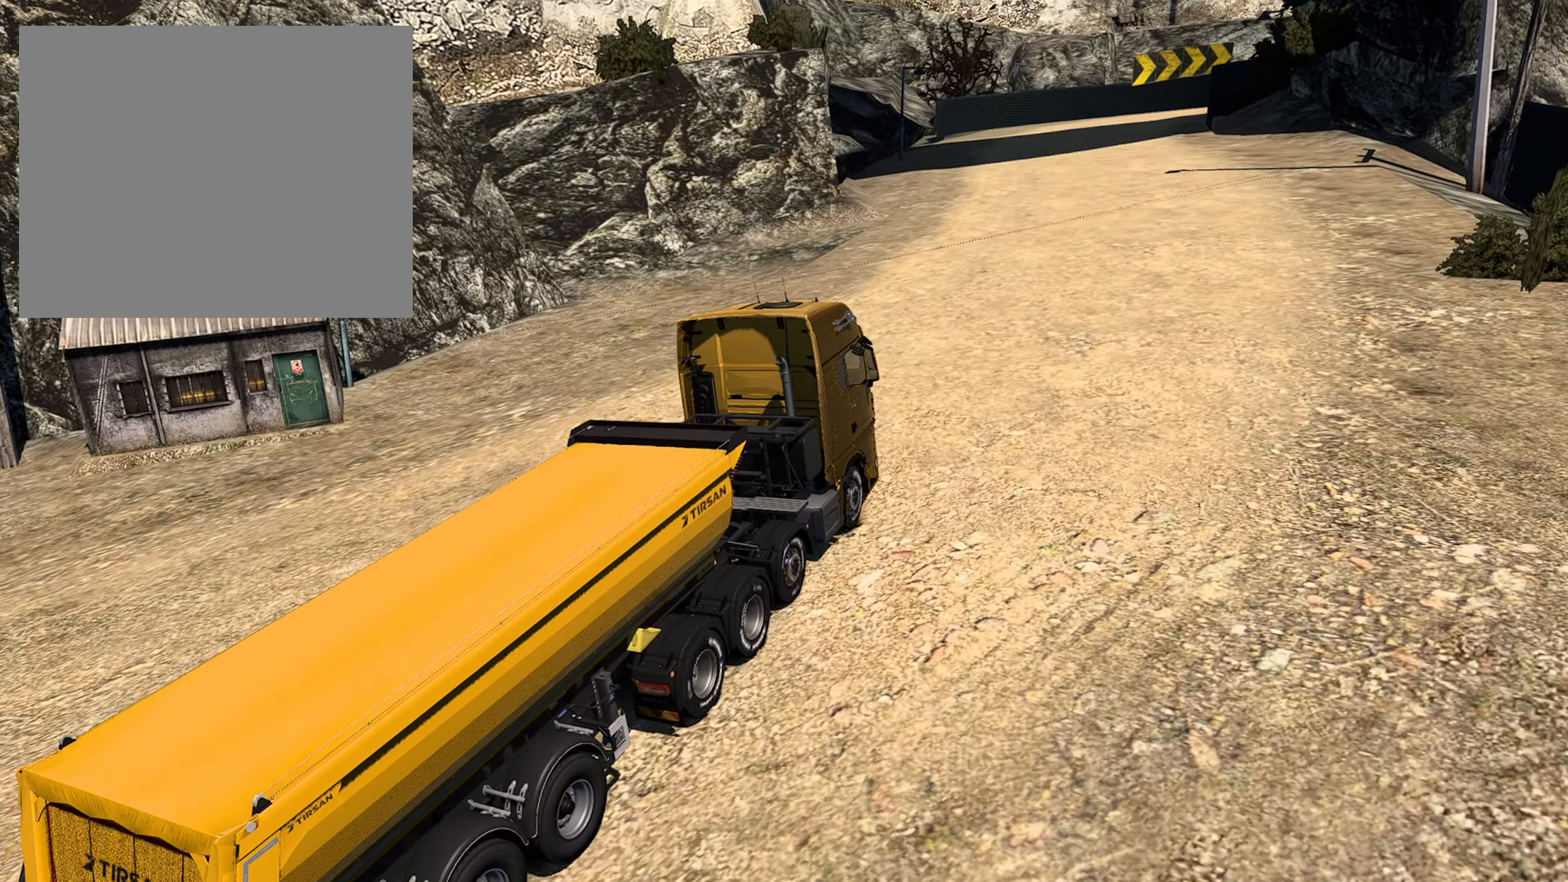
{"buttons": ["R2"], "left_stick": "center", "right_stick": "center", "events": []}
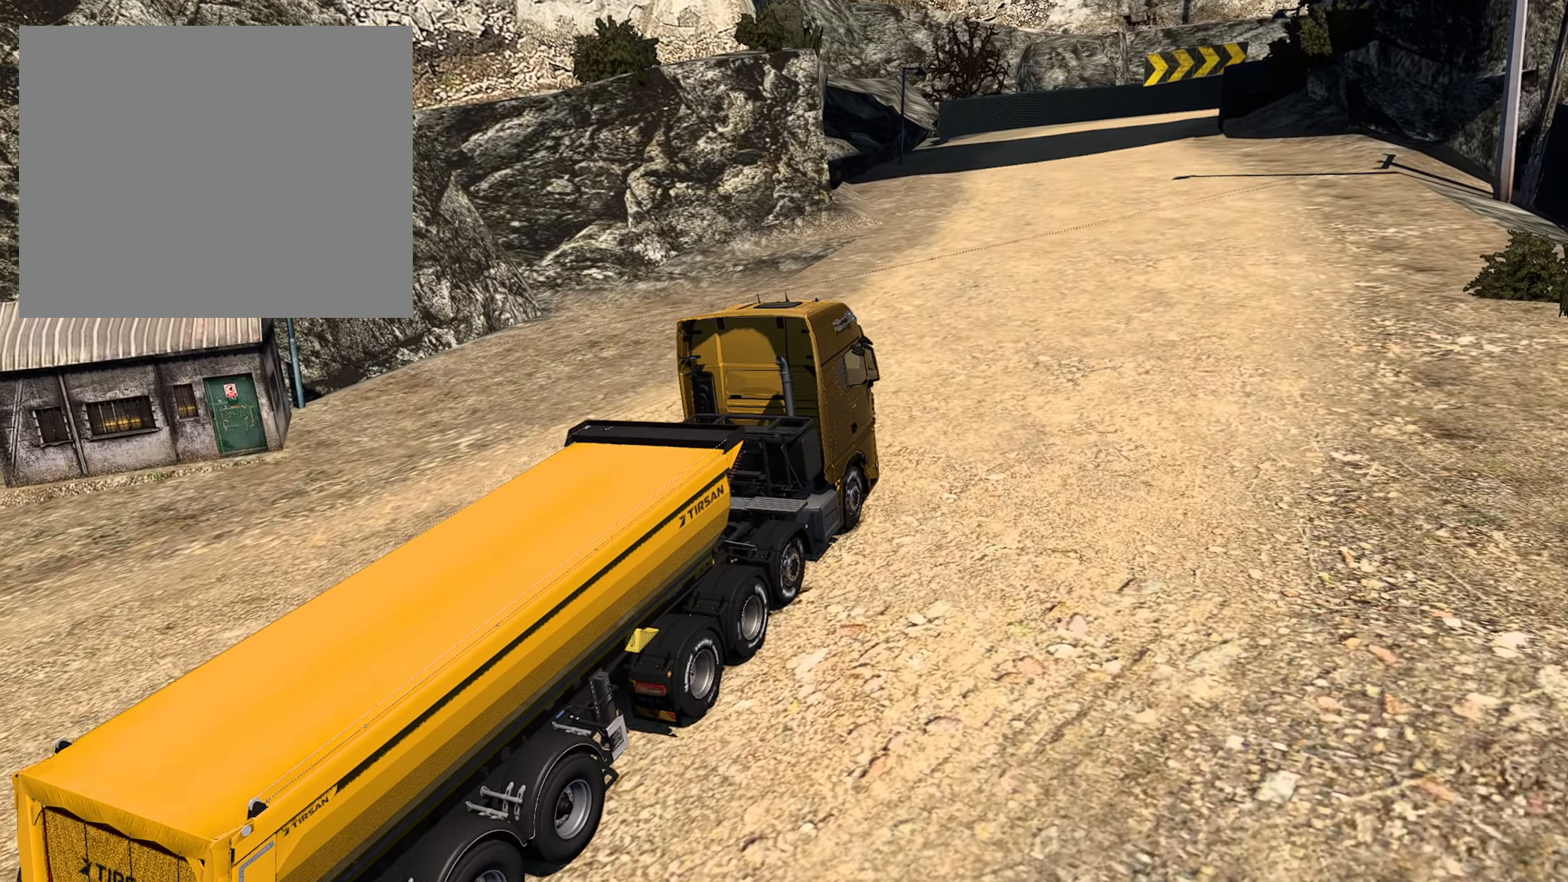
{"buttons": ["R2"], "left_stick": "center", "right_stick": "center", "events": []}
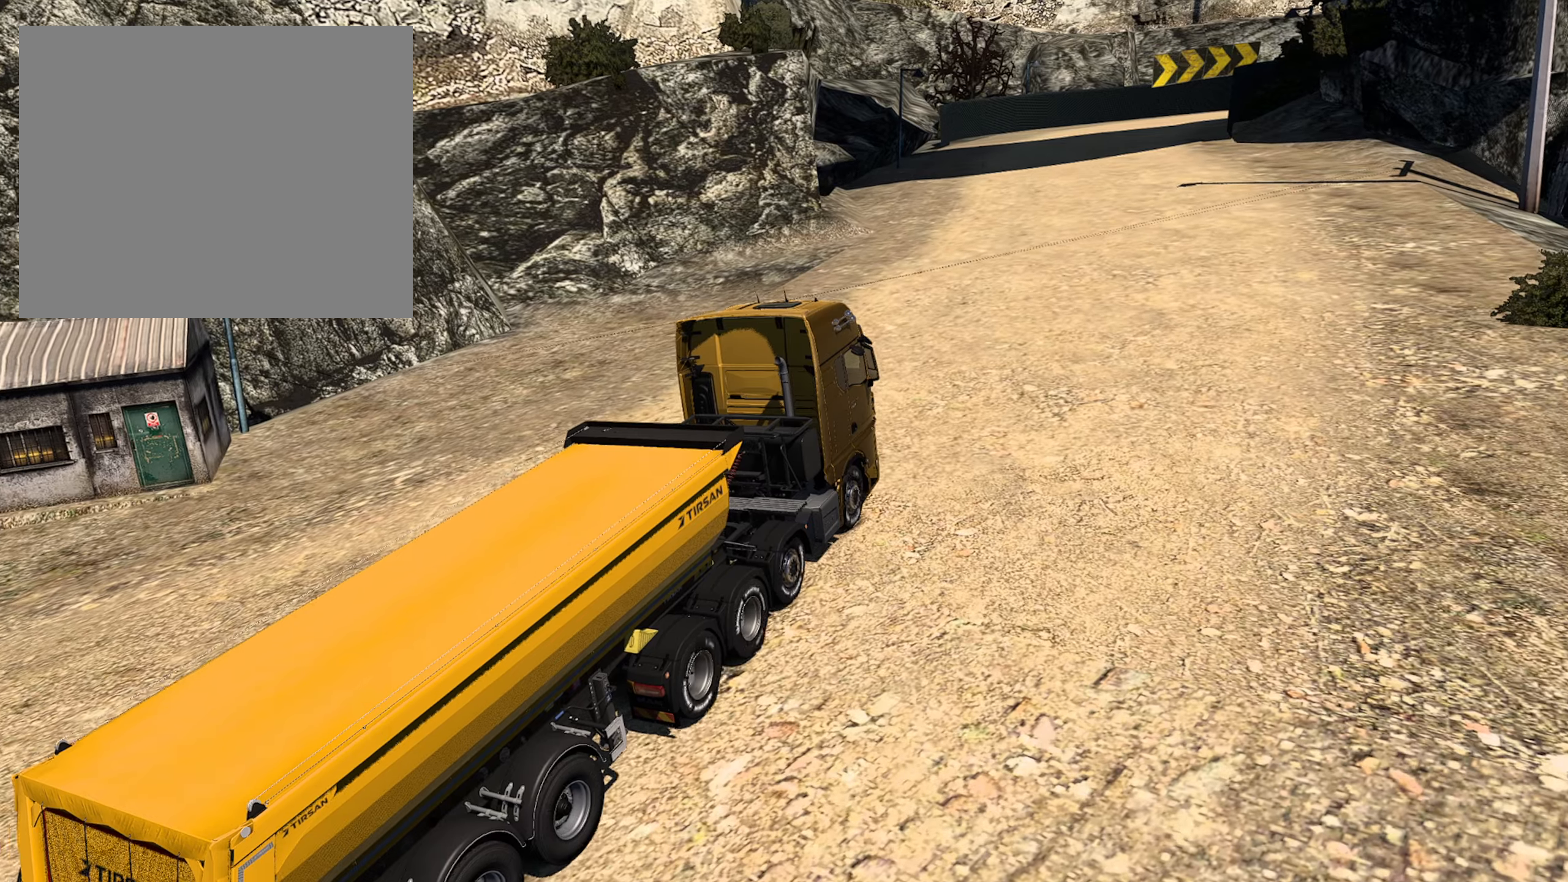
{"buttons": ["R2"], "left_stick": "center", "right_stick": "center", "events": []}
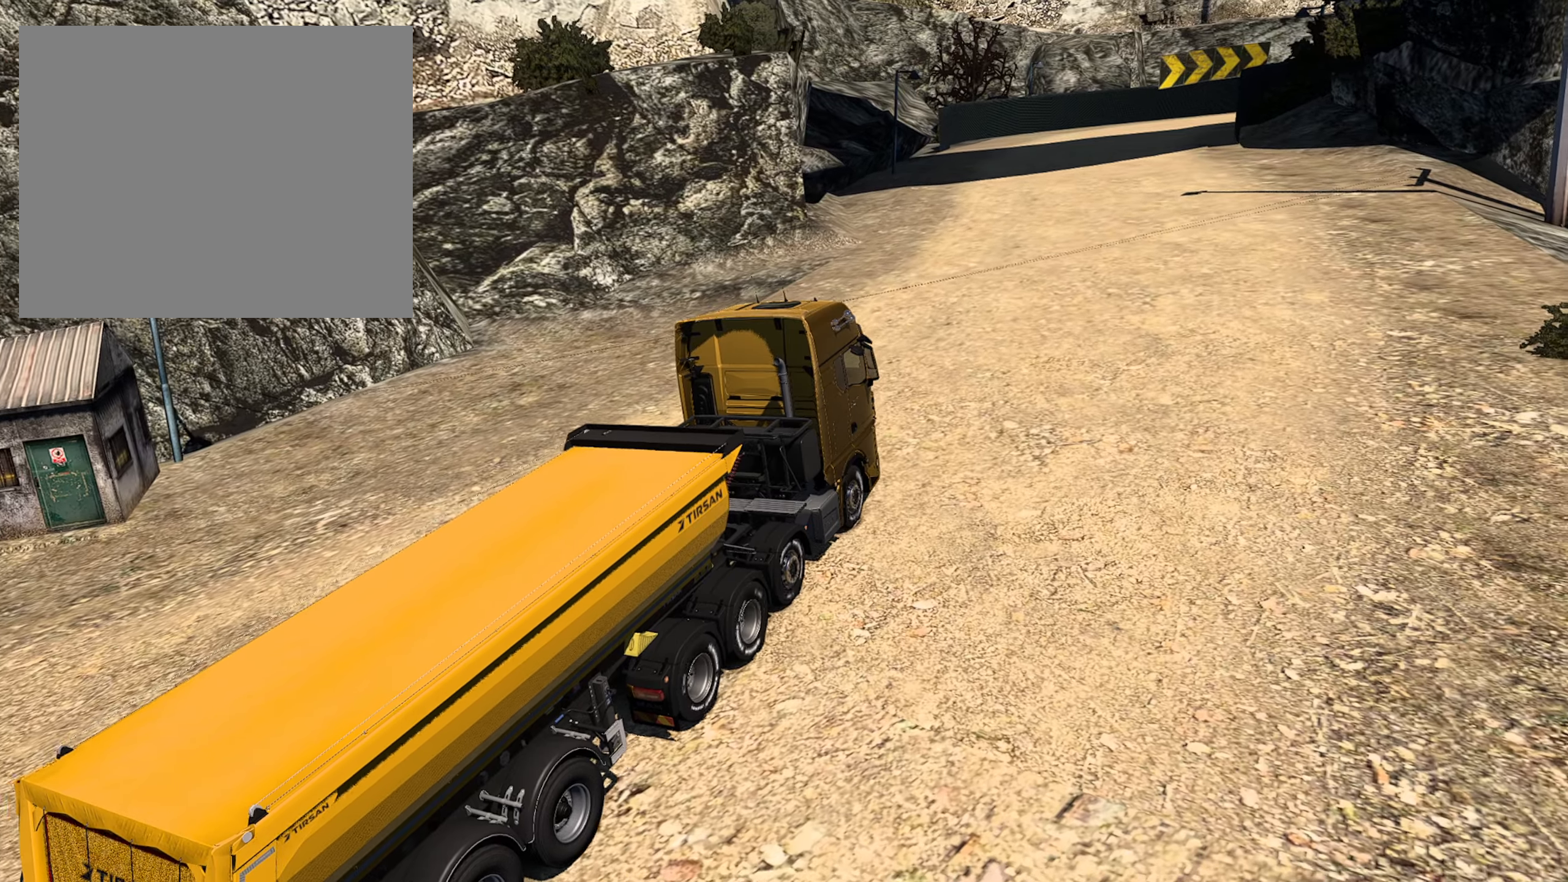
{"buttons": ["R2"], "left_stick": "center", "right_stick": "center", "events": []}
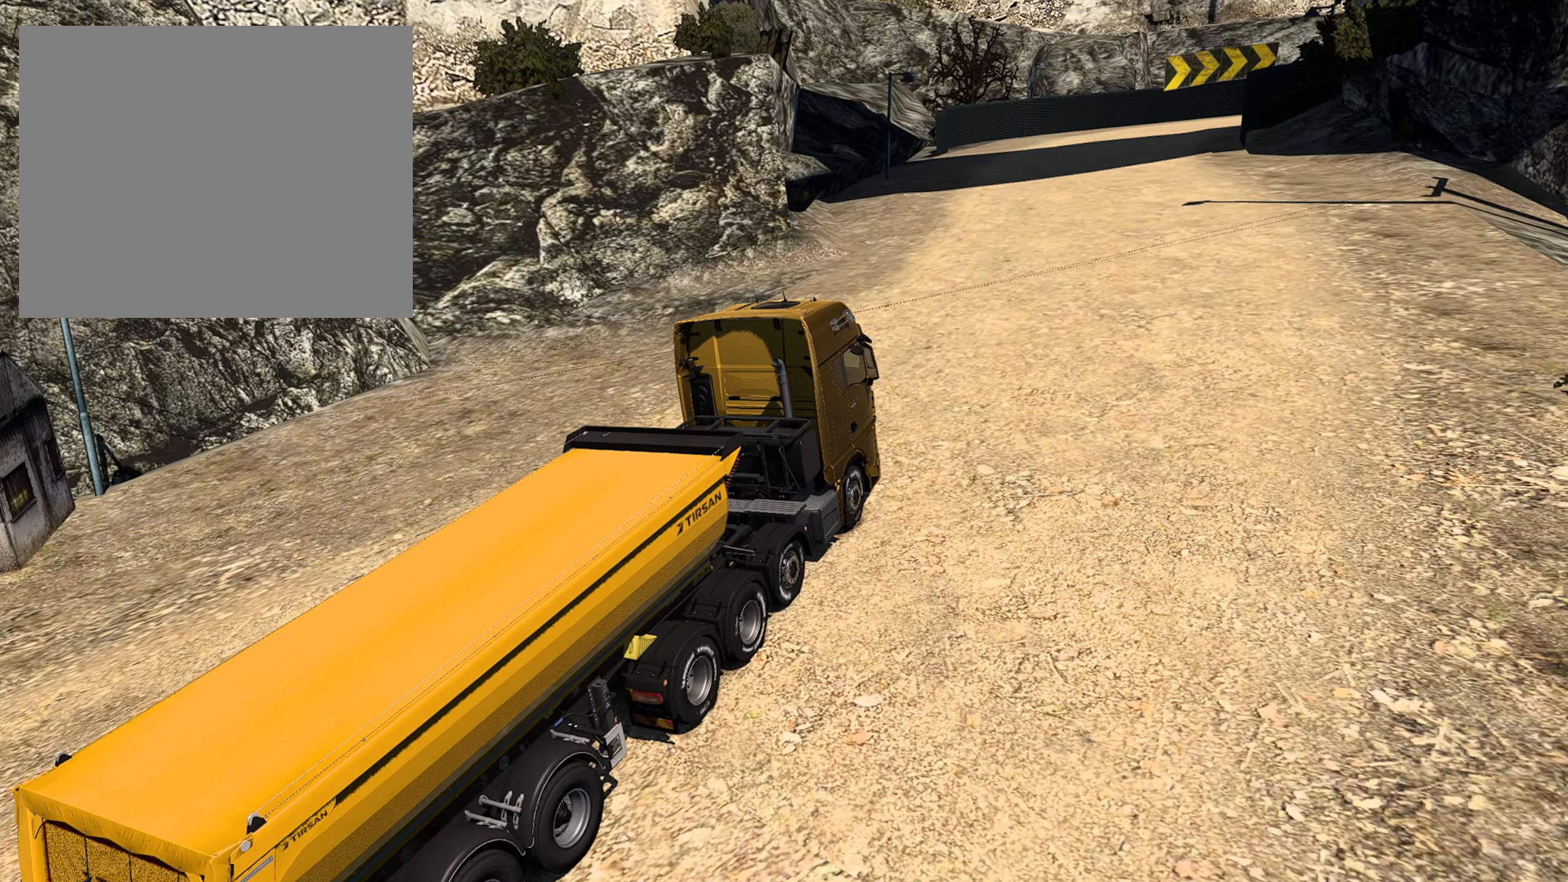
{"buttons": ["R2"], "left_stick": "center", "right_stick": "center", "events": []}
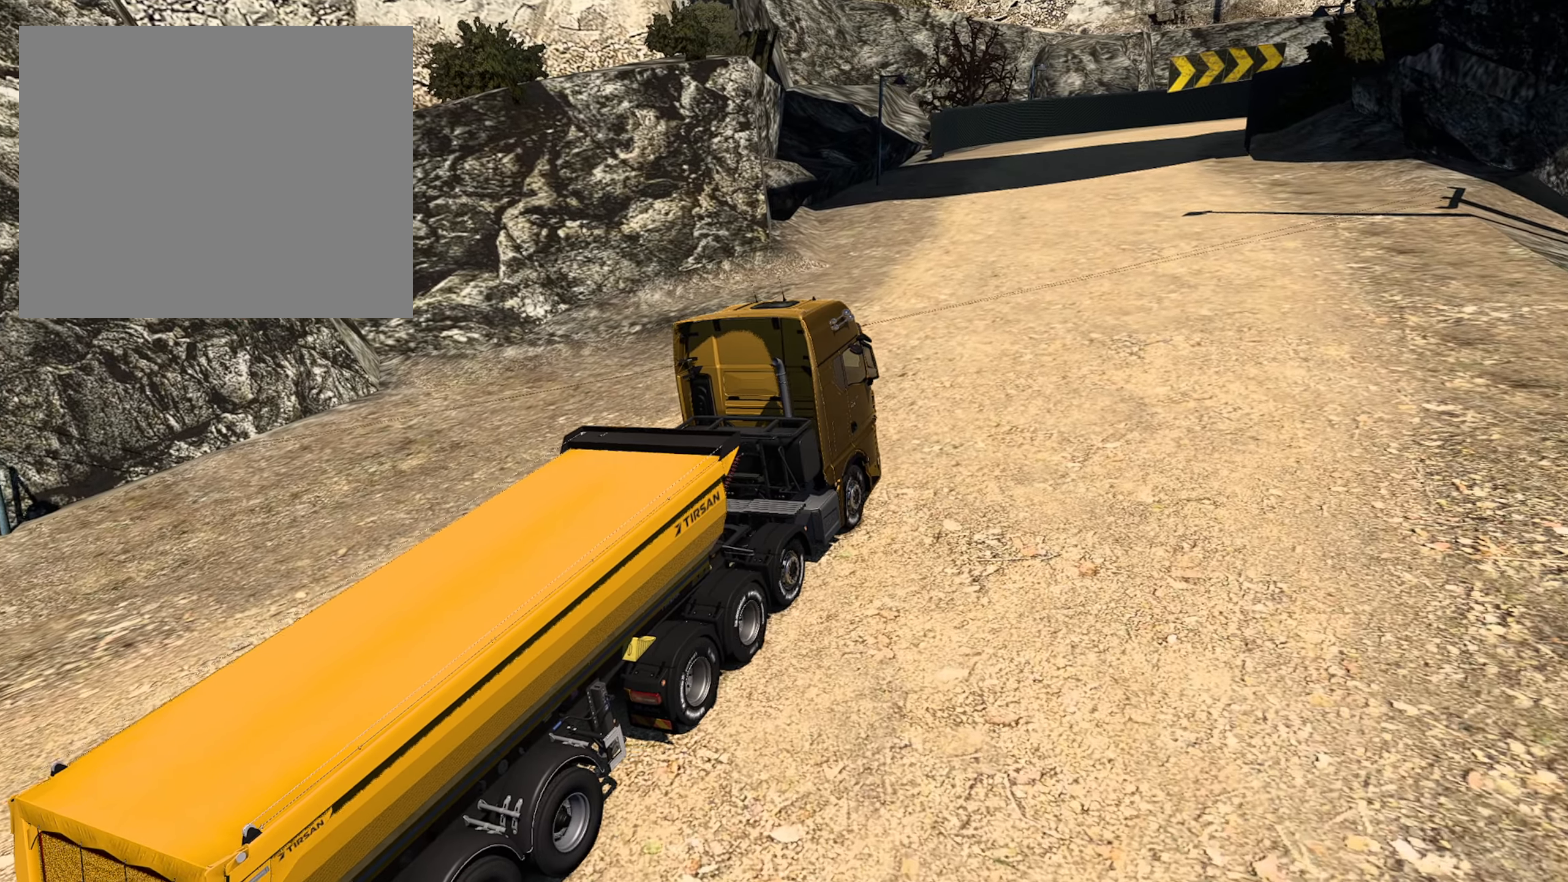
{"buttons": ["R2"], "left_stick": "center", "right_stick": "center", "events": []}
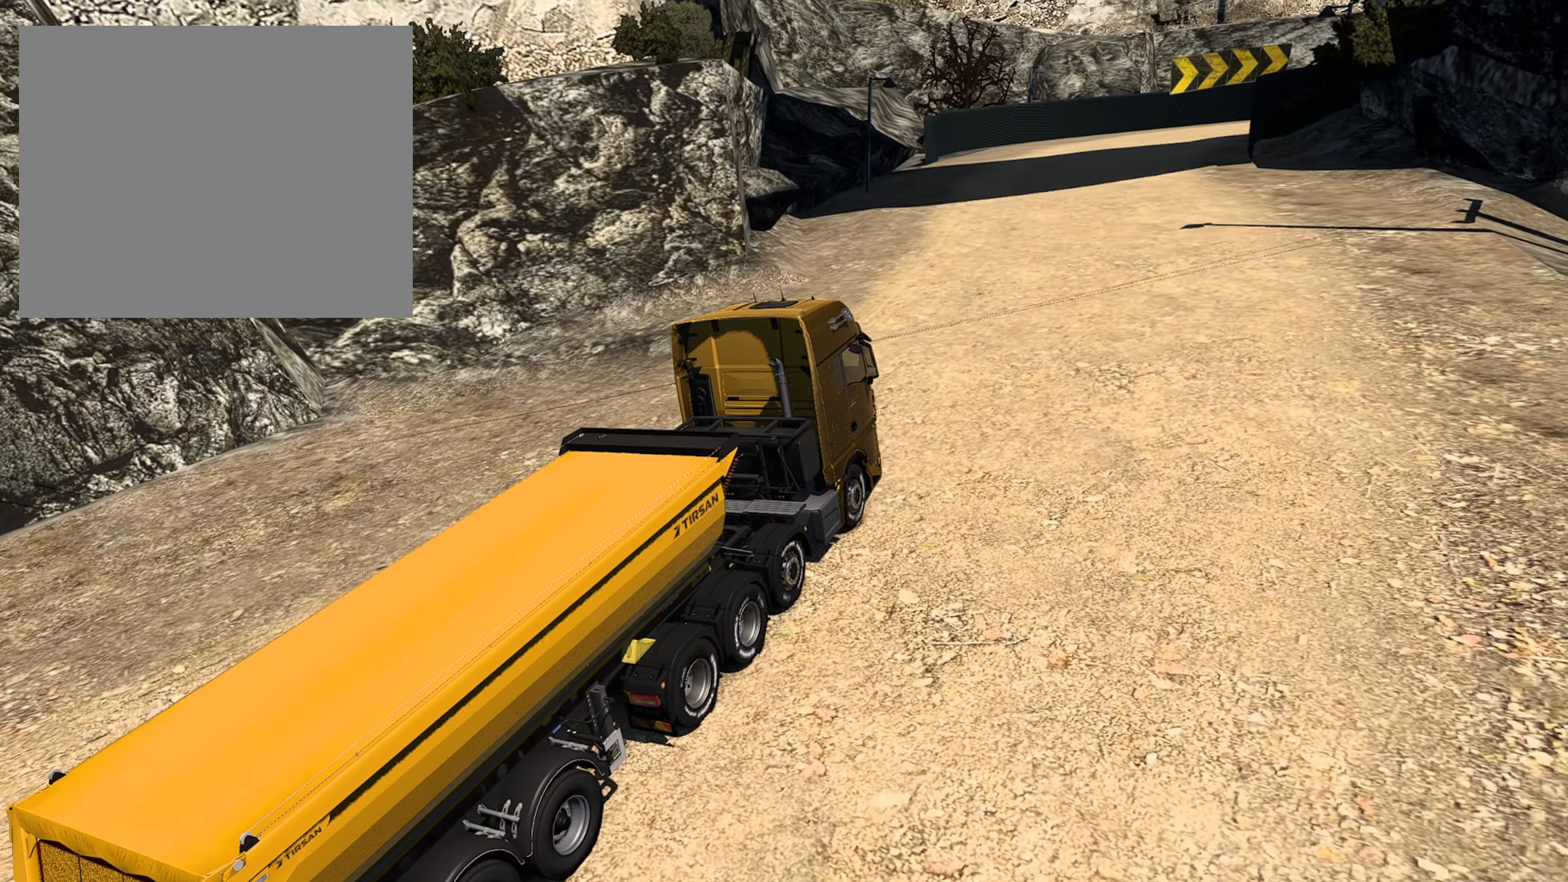
{"buttons": ["R2"], "left_stick": "center", "right_stick": "center", "events": []}
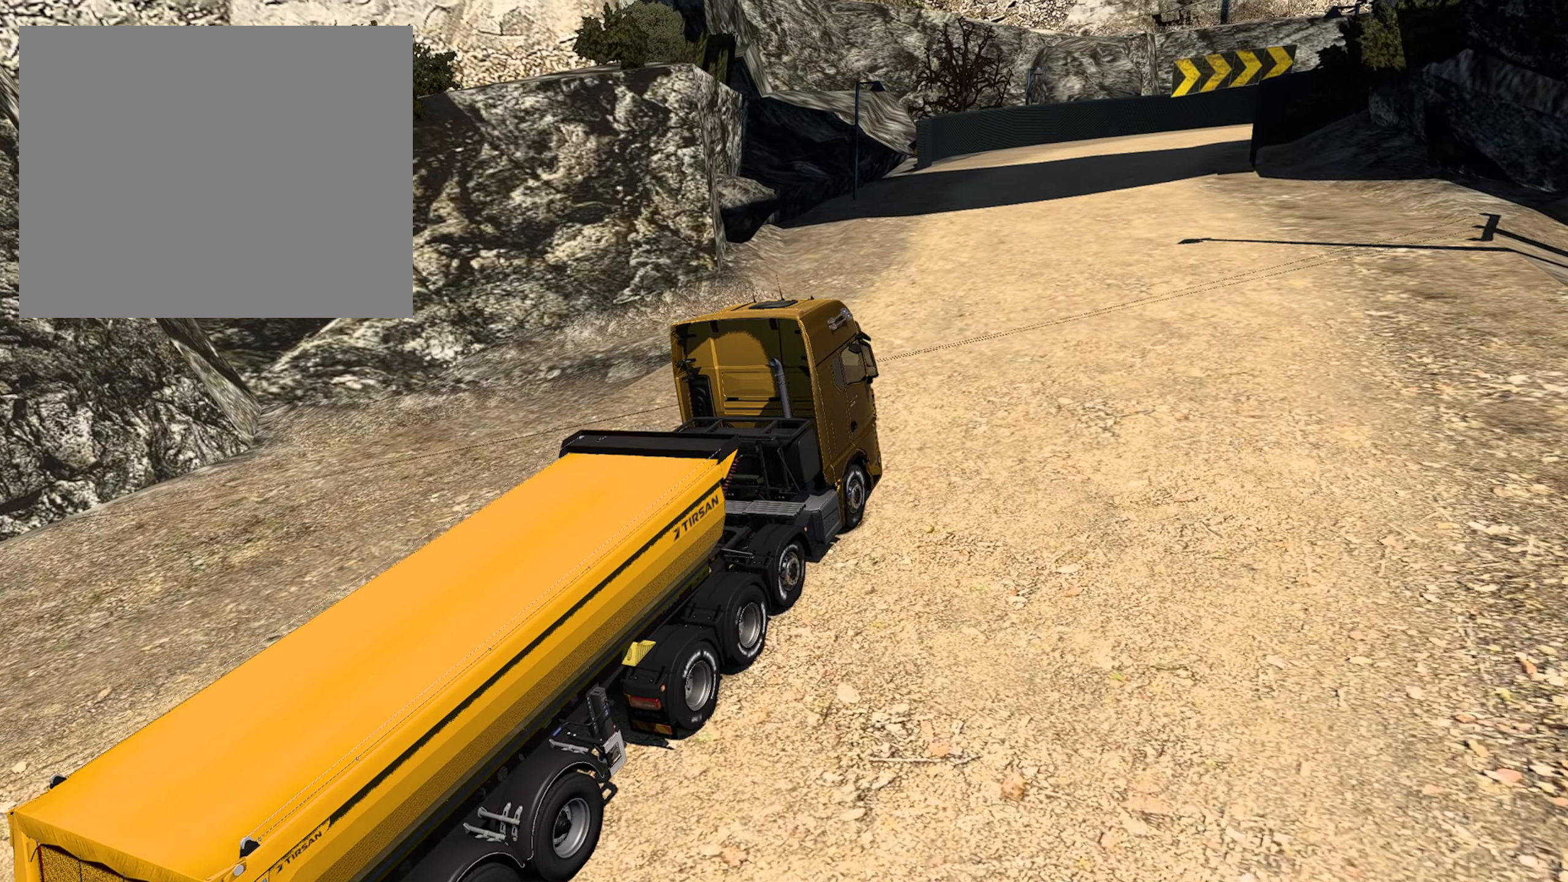
{"buttons": ["R2"], "left_stick": "center", "right_stick": "center", "events": []}
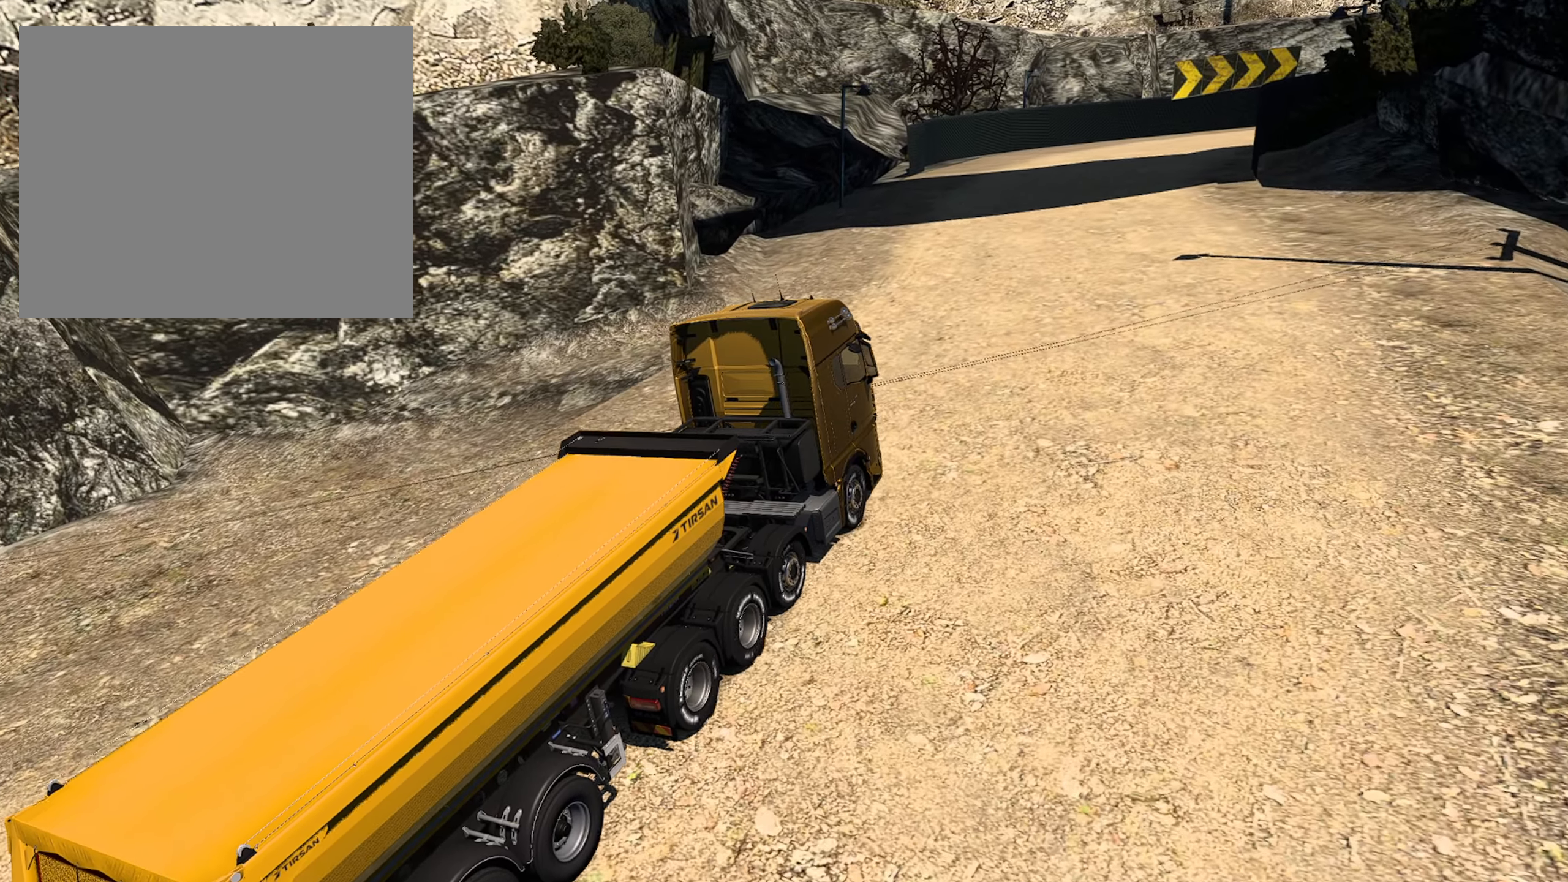
{"buttons": ["R2"], "left_stick": "center", "right_stick": "center", "events": []}
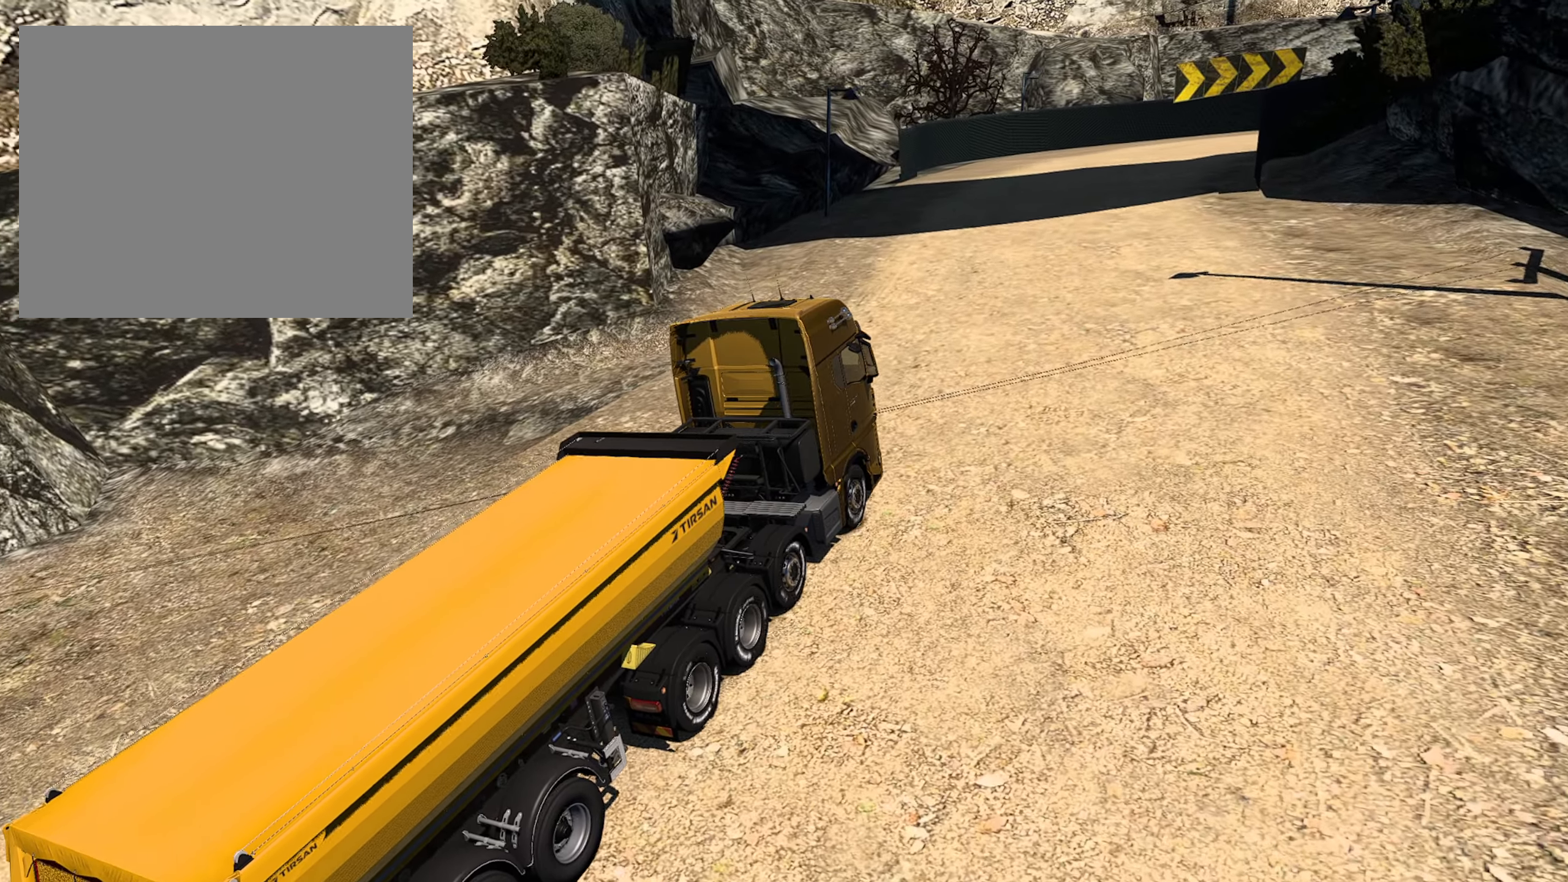
{"buttons": ["R2"], "left_stick": "center", "right_stick": "center", "events": [[17, "left_stick", "left"], [234, "left_stick", "center"]]}
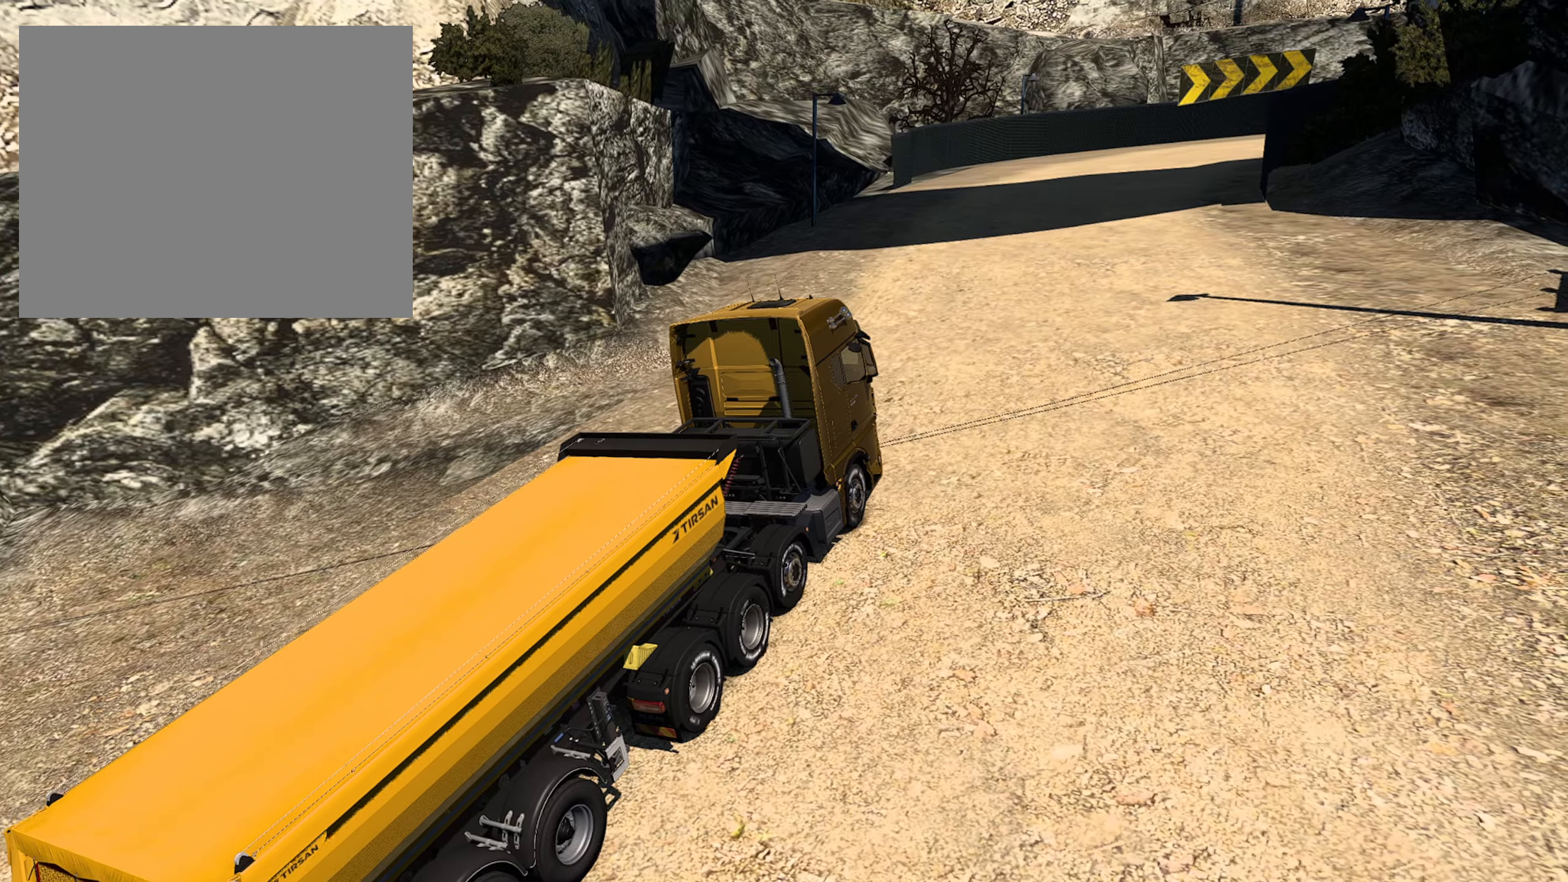
{"buttons": ["R2"], "left_stick": "center", "right_stick": "center", "events": []}
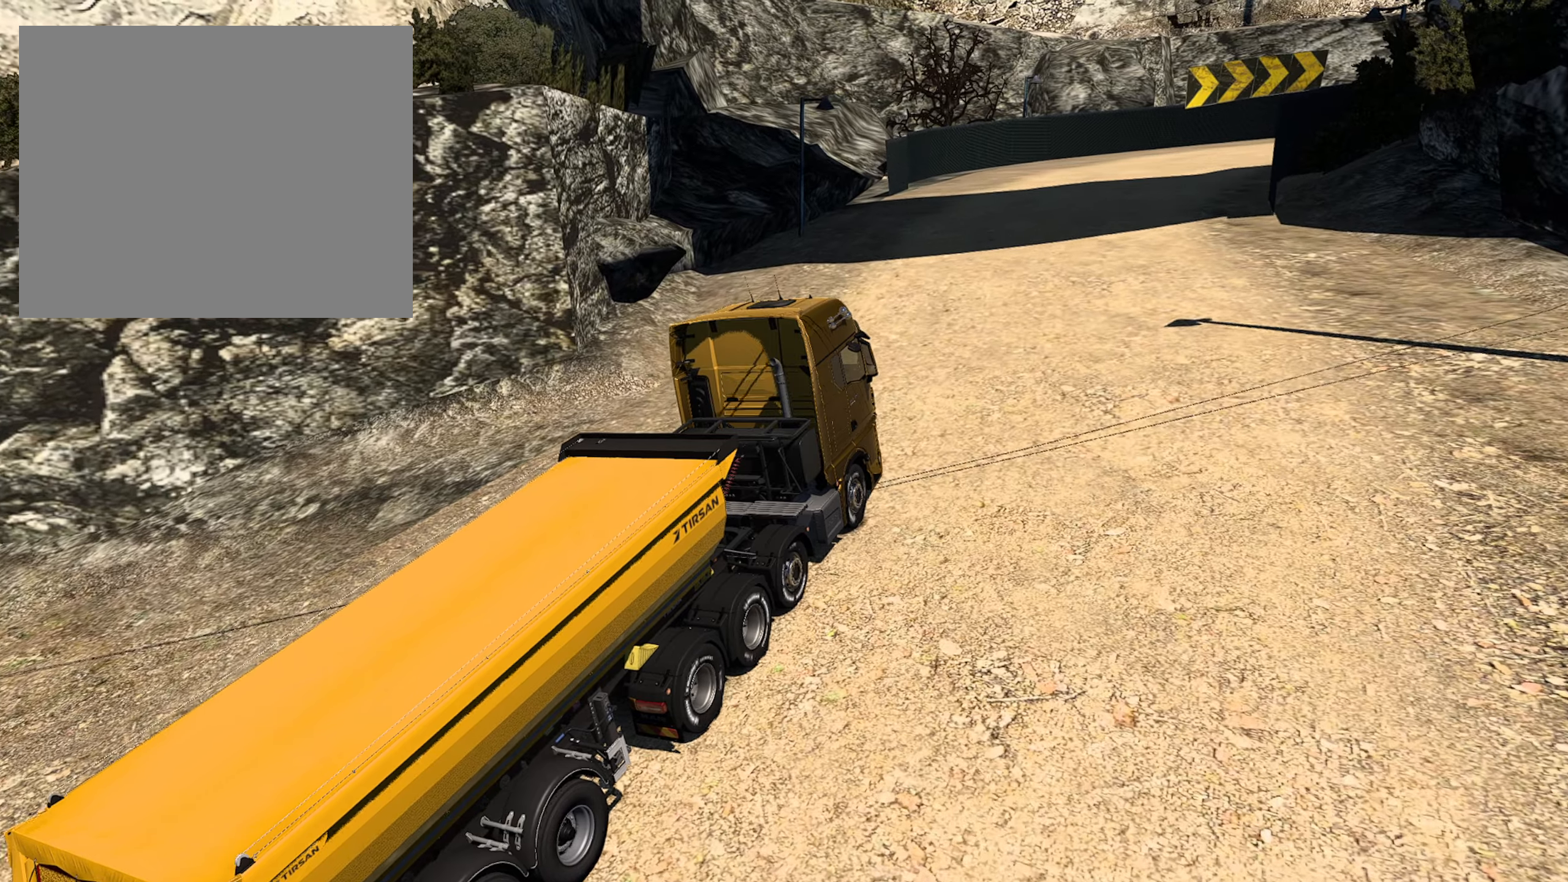
{"buttons": ["R2"], "left_stick": "center", "right_stick": "center", "events": []}
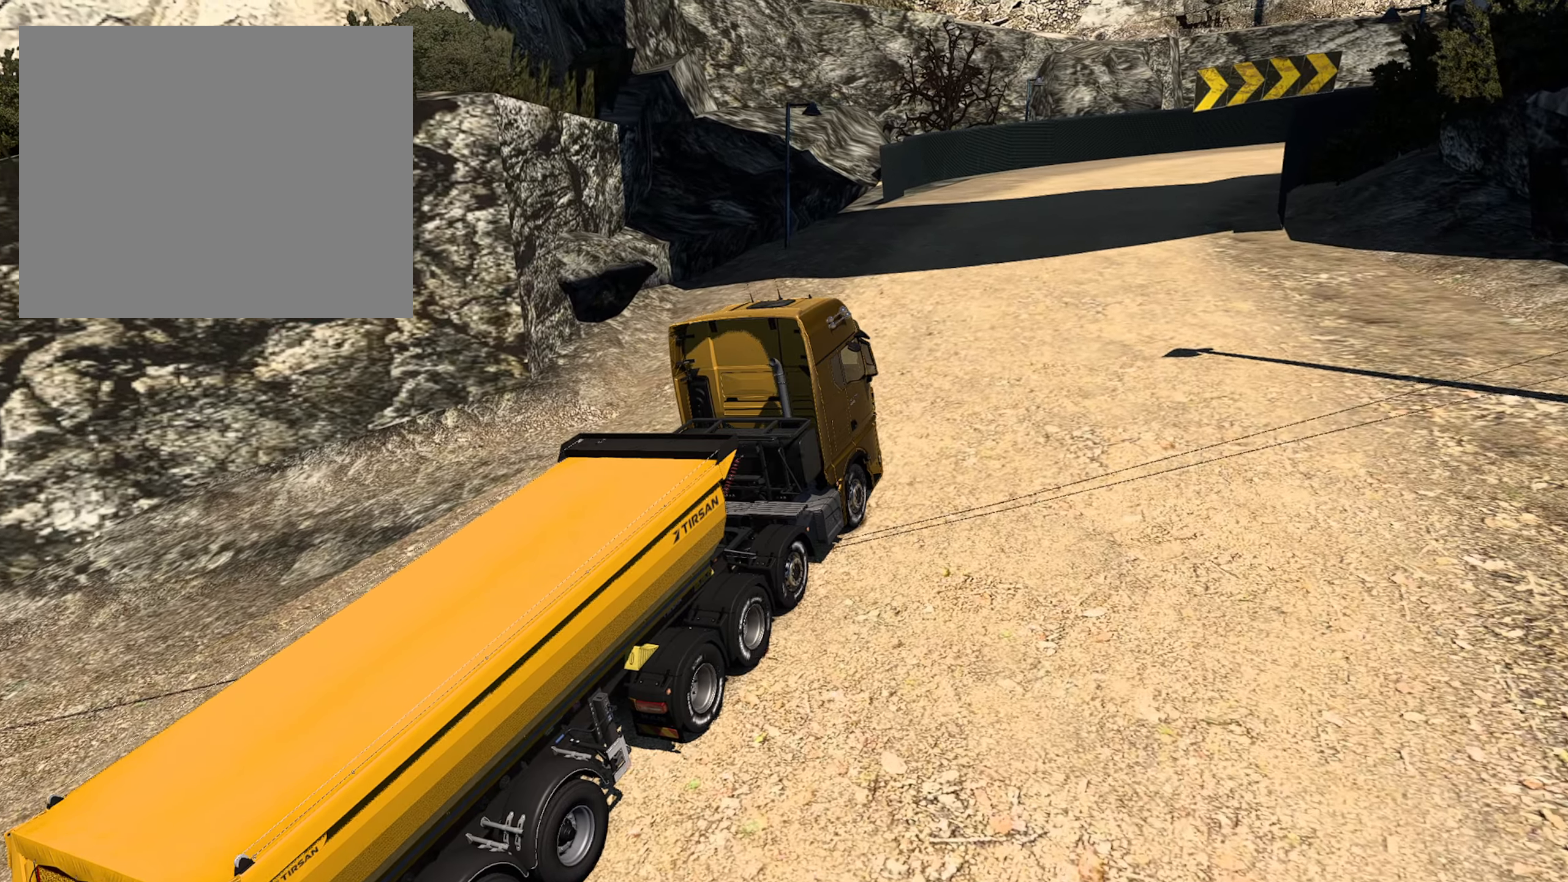
{"buttons": ["R2"], "left_stick": "left", "right_stick": "center", "events": [[433, "left_stick", "left"]]}
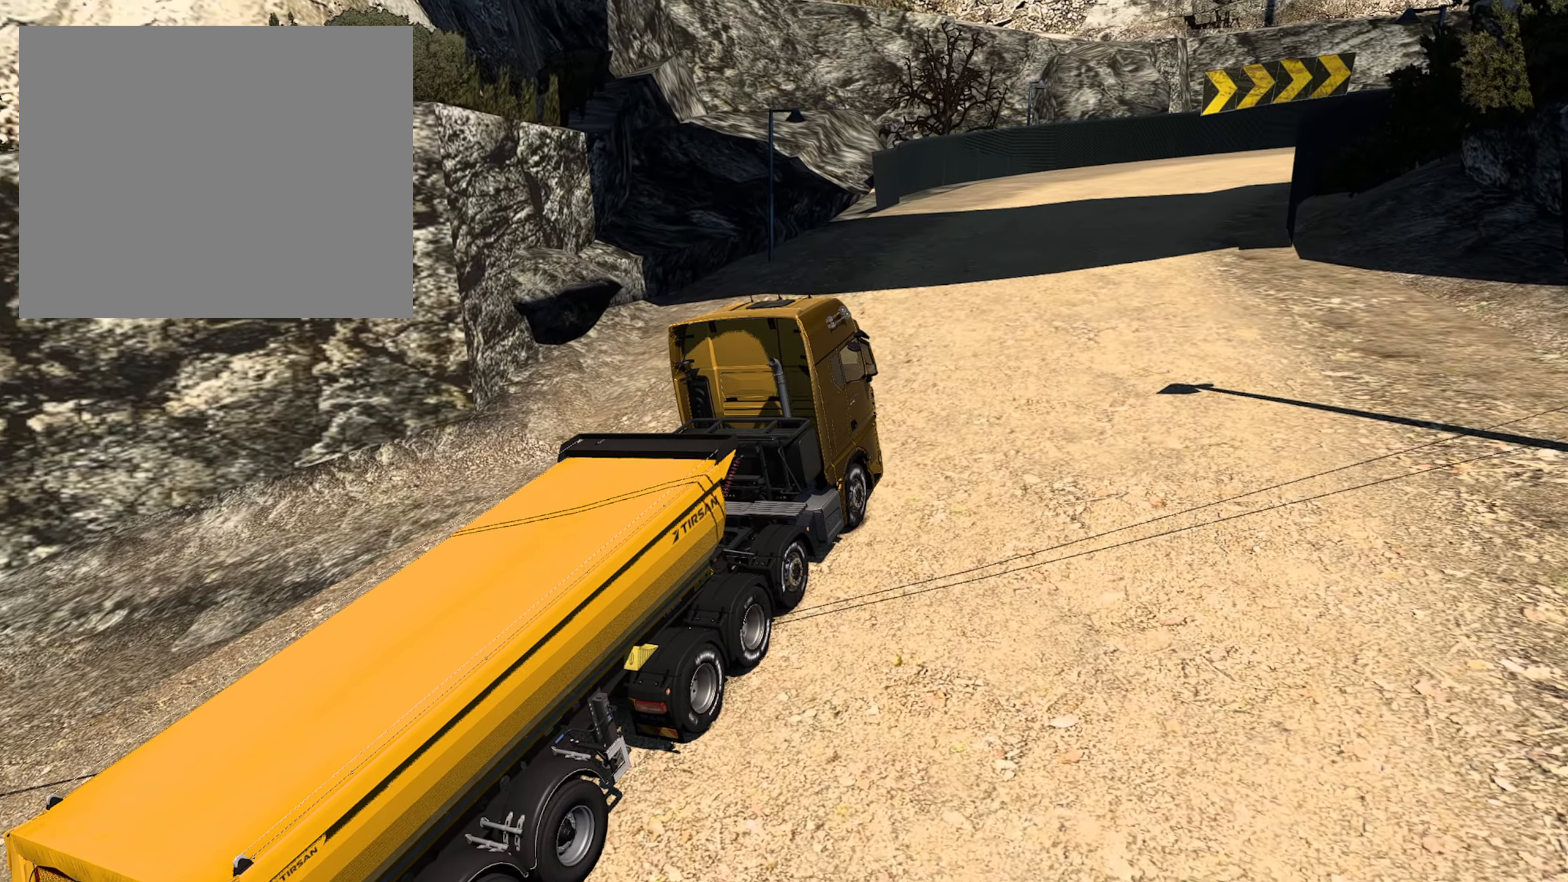
{"buttons": ["R2"], "left_stick": "center", "right_stick": "center", "events": [[100, "left_stick", "center"], [166, "left_stick", "left"], [216, "left_stick", "center"]]}
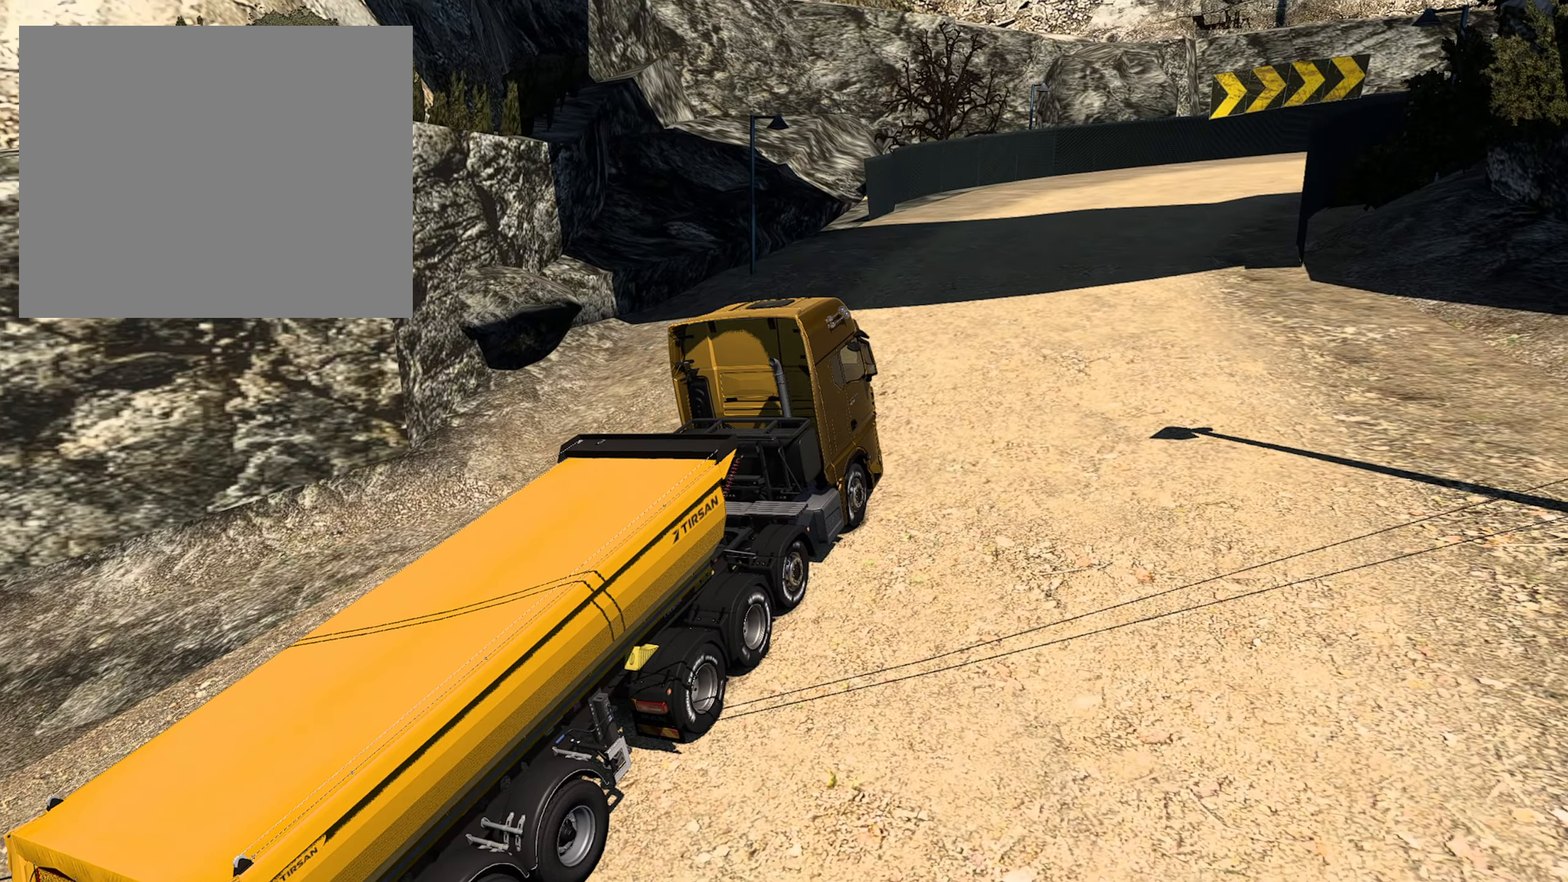
{"buttons": ["R2"], "left_stick": "center", "right_stick": "center", "events": []}
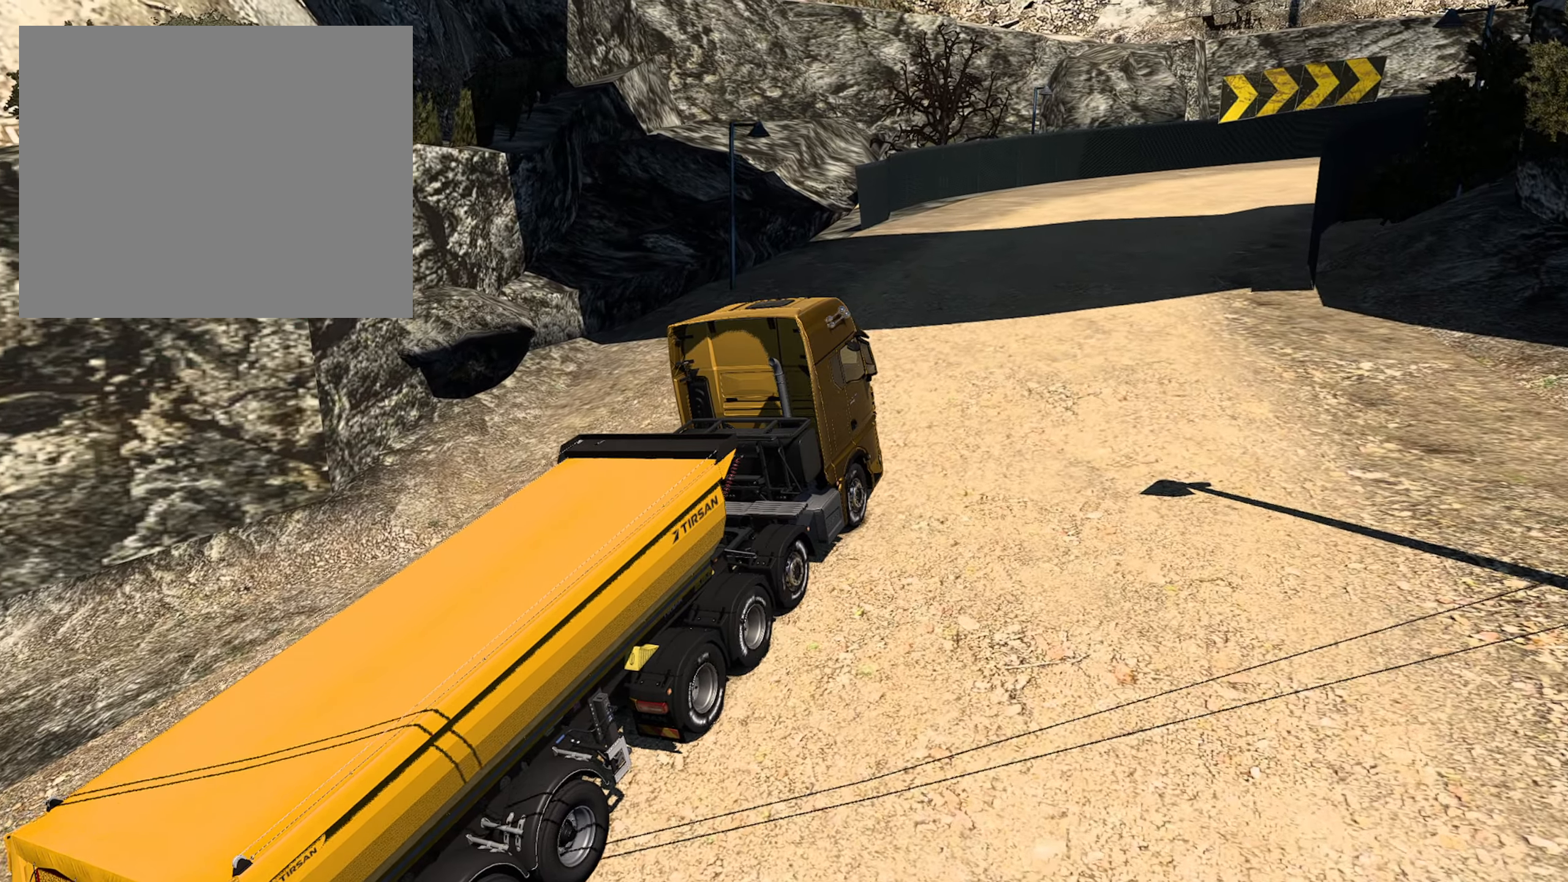
{"buttons": ["R2"], "left_stick": "center", "right_stick": "center", "events": []}